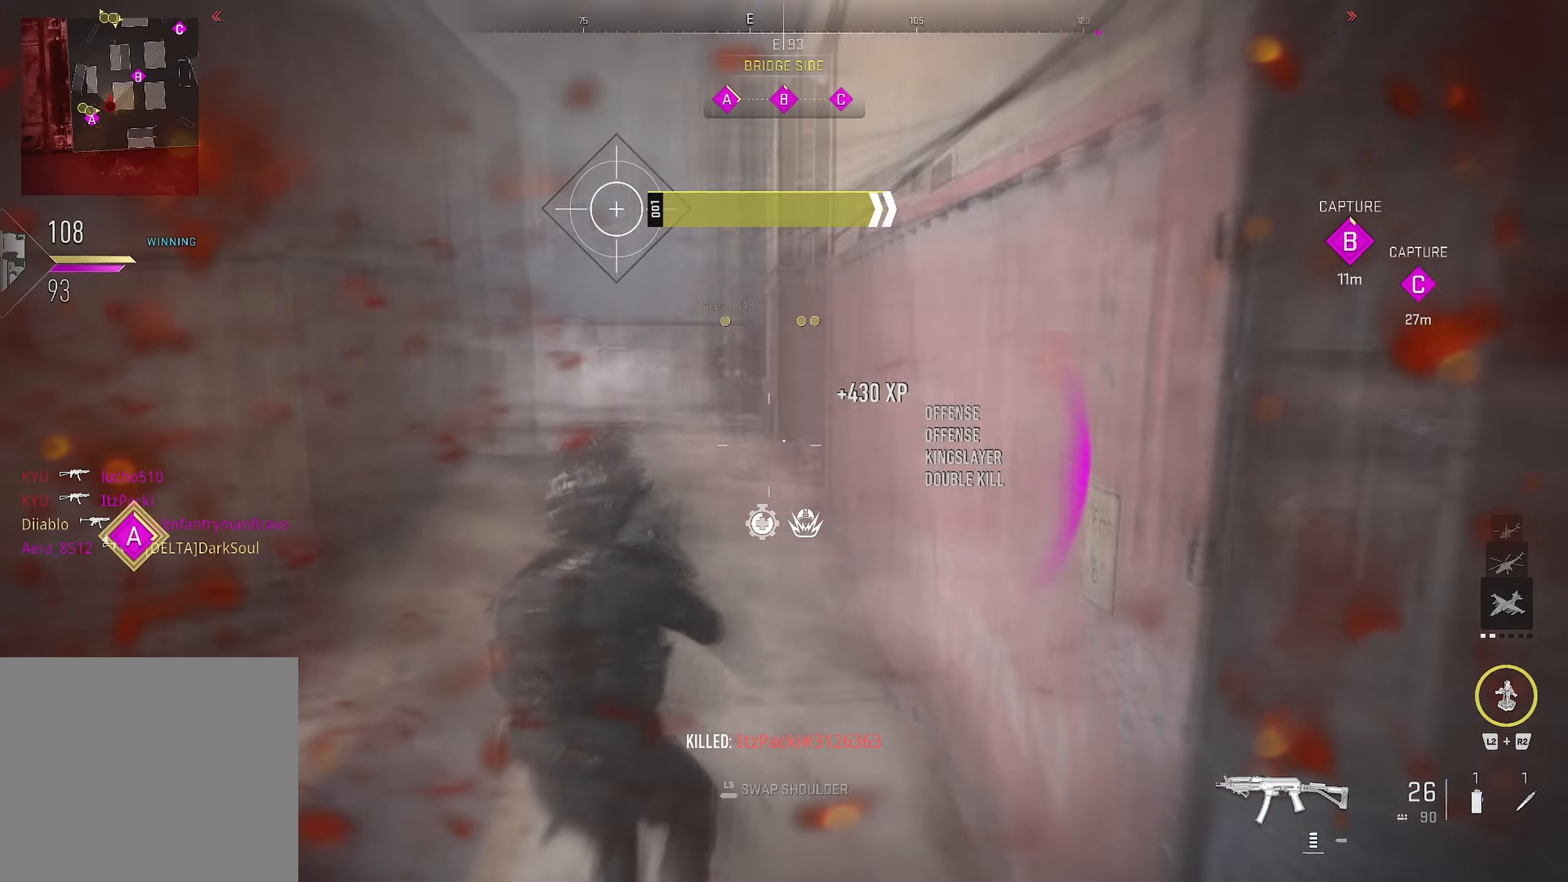
Gameplay with a controller (PlayStation layout); each line is a JSON object with the inputs held at the frame after it. "events" lists button and stick changes between this image and that frame as [ms after this image, input, new state], when the widget could be followed in between.
{"buttons": [], "left_stick": "up-left", "right_stick": "right", "events": [[16, "L3", "down"], [316, "L3", "up"], [316, "right_stick", "right"], [350, "left_stick", "up-left"]]}
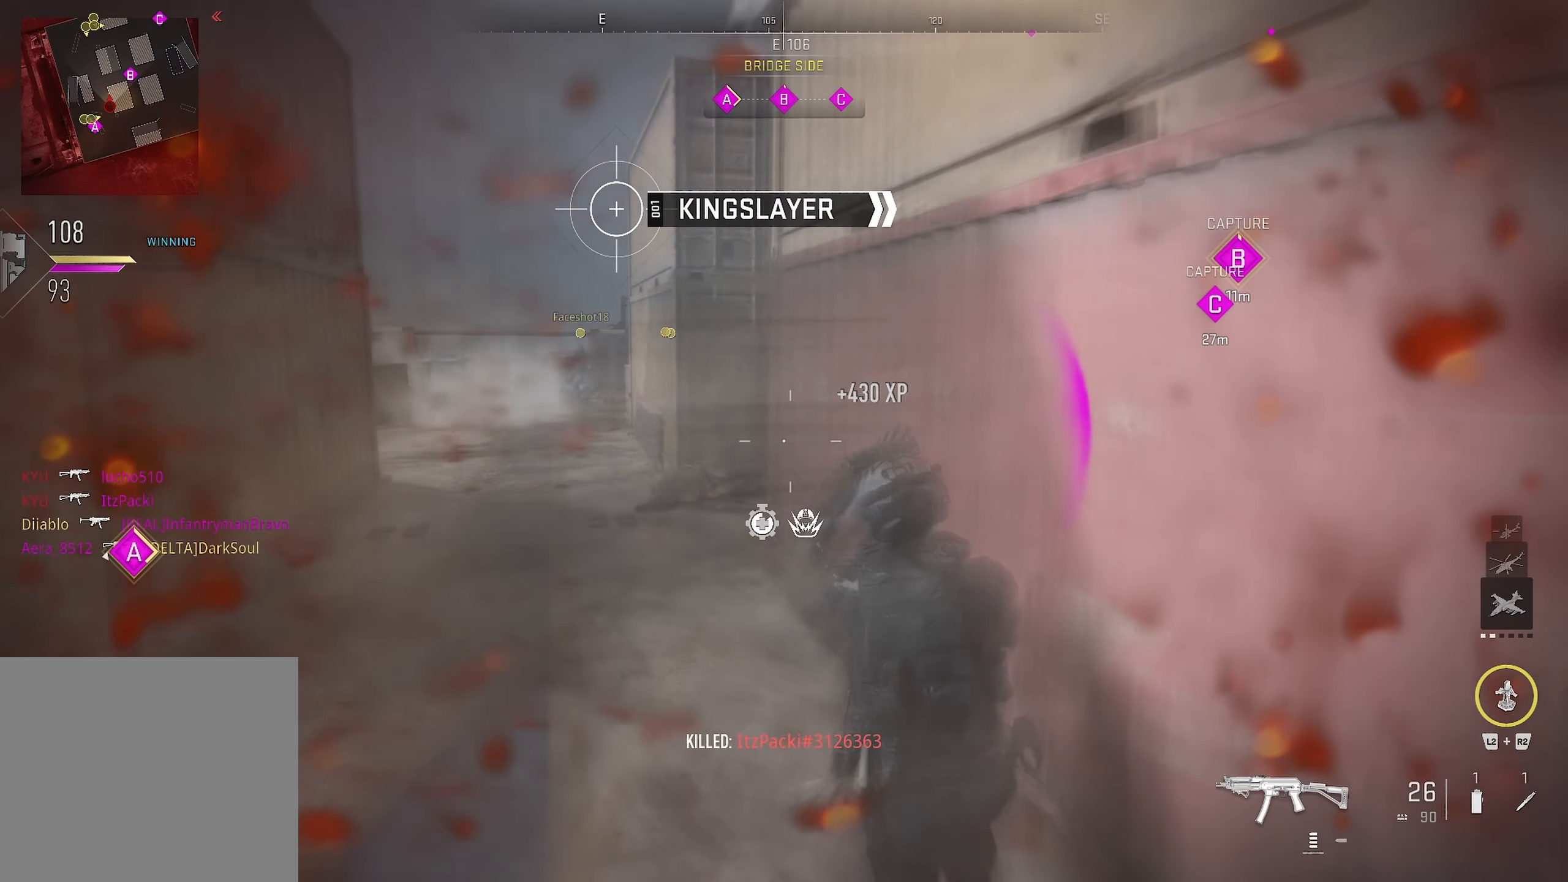
{"buttons": [], "left_stick": "up-left", "right_stick": "center", "events": [[33, "right_stick", "center"]]}
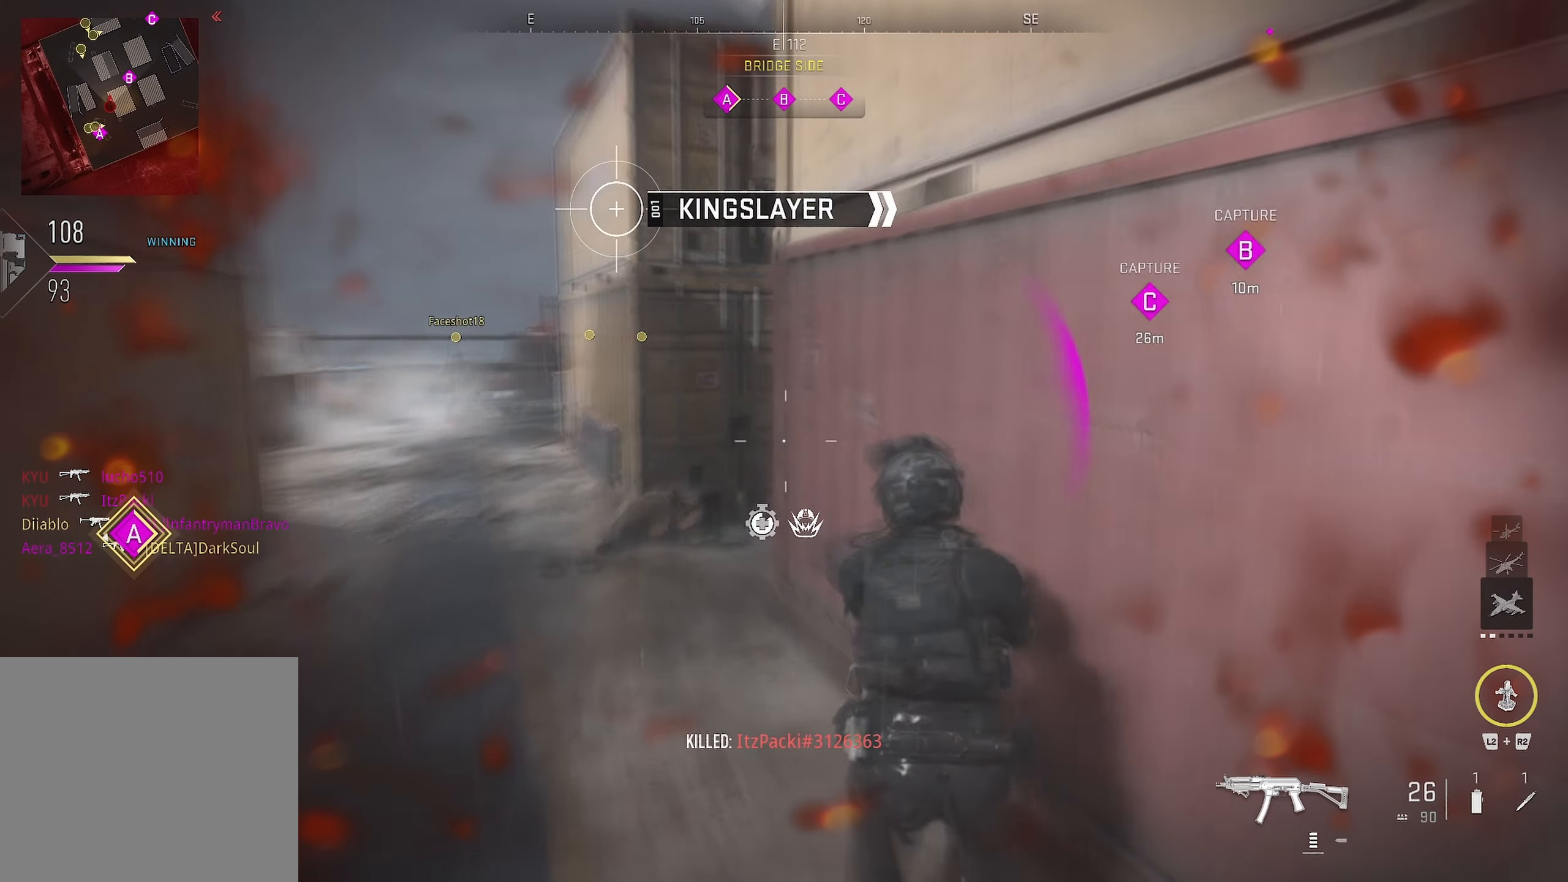
{"buttons": [], "left_stick": "up-left", "right_stick": "right", "events": [[400, "right_stick", "right"]]}
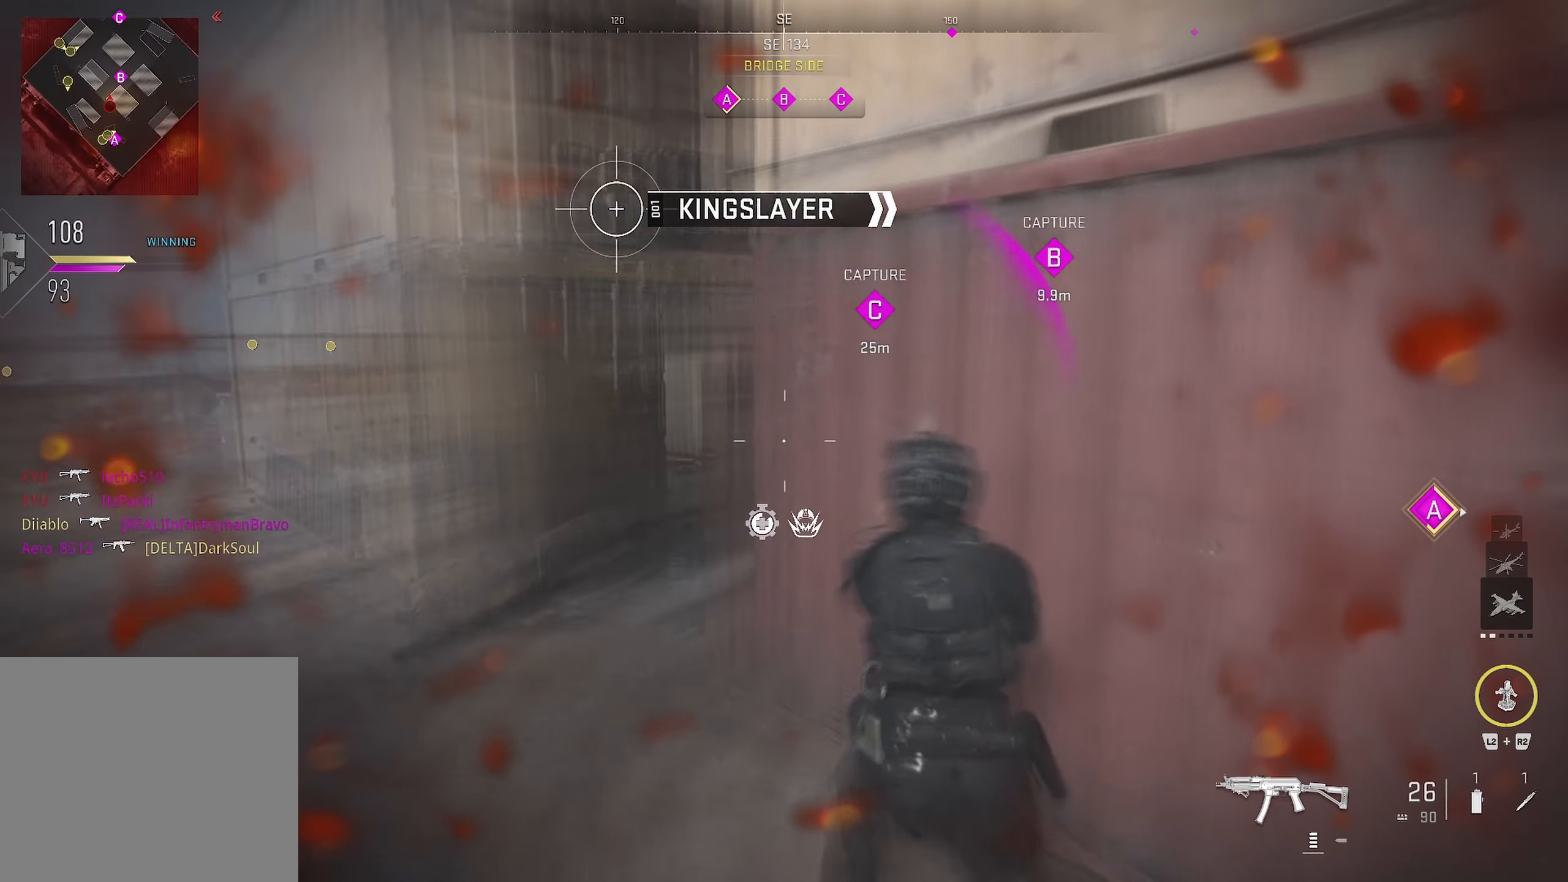
{"buttons": [], "left_stick": "down-left", "right_stick": "center", "events": [[100, "left_stick", "down-left"], [100, "right_stick", "center"]]}
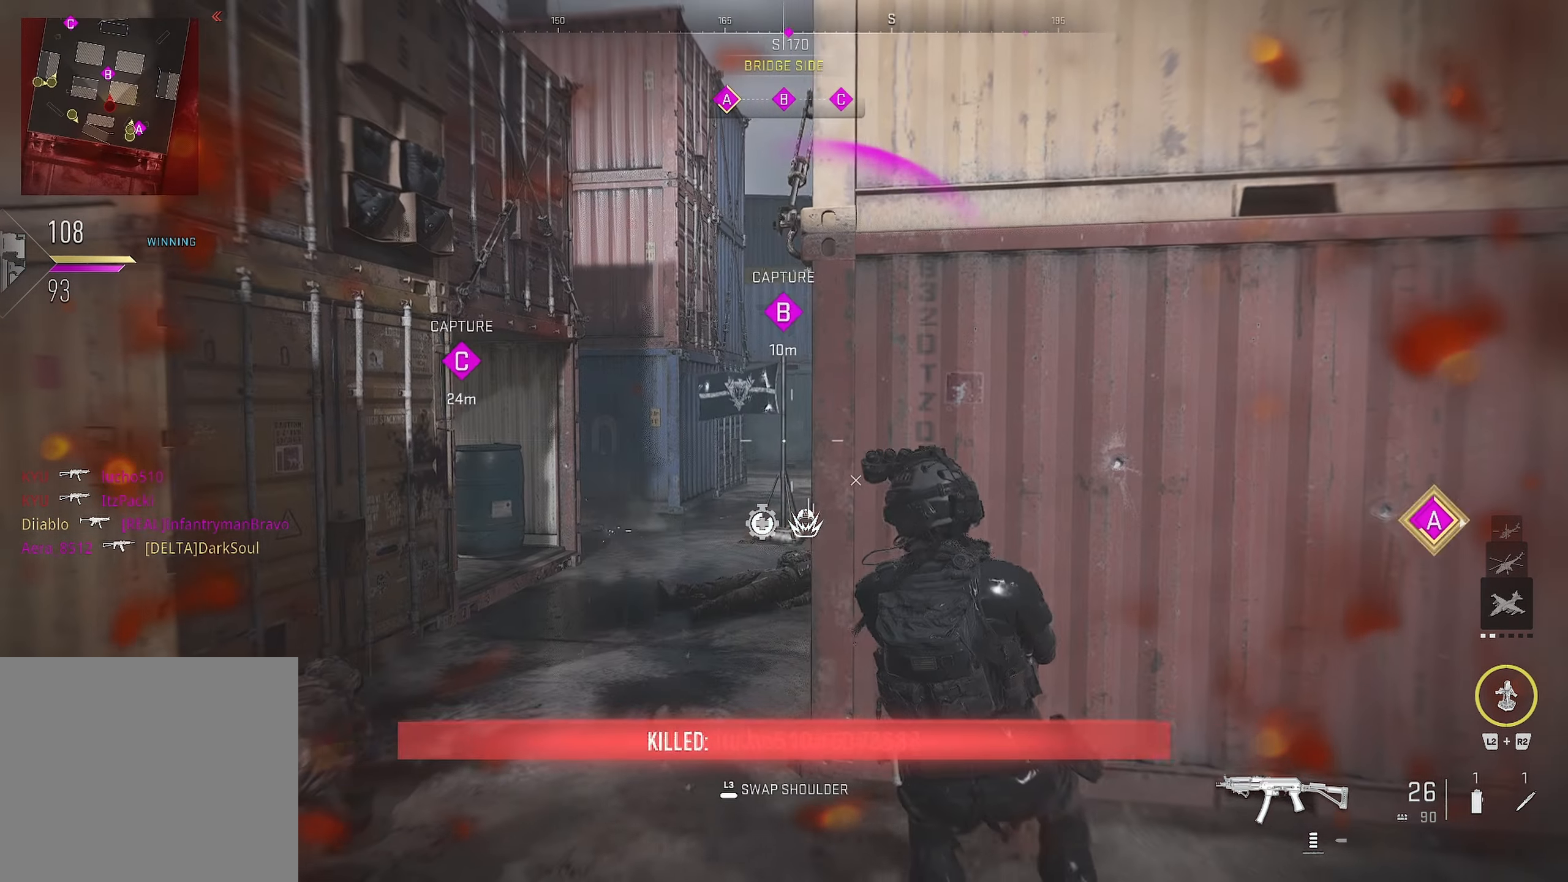
{"buttons": ["L1"], "left_stick": "left", "right_stick": "center", "events": [[83, "L1", "down"], [83, "left_stick", "left"], [116, "right_stick", "right"], [233, "right_stick", "center"]]}
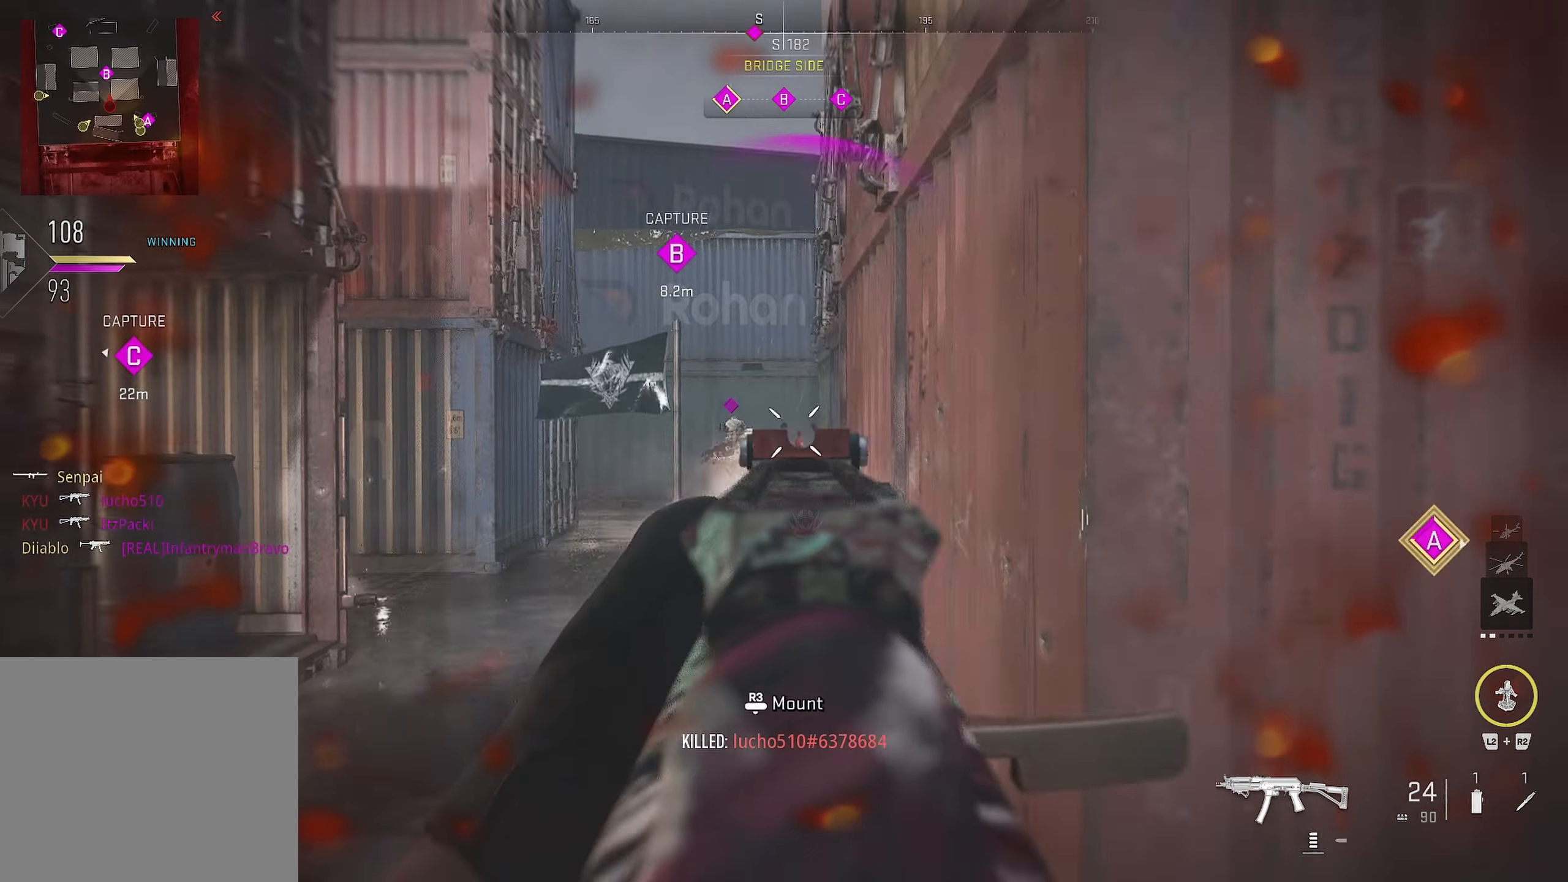
{"buttons": ["L1", "R1"], "left_stick": "right", "right_stick": "down", "events": [[100, "R1", "down"], [233, "right_stick", "down"], [266, "left_stick", "right"]]}
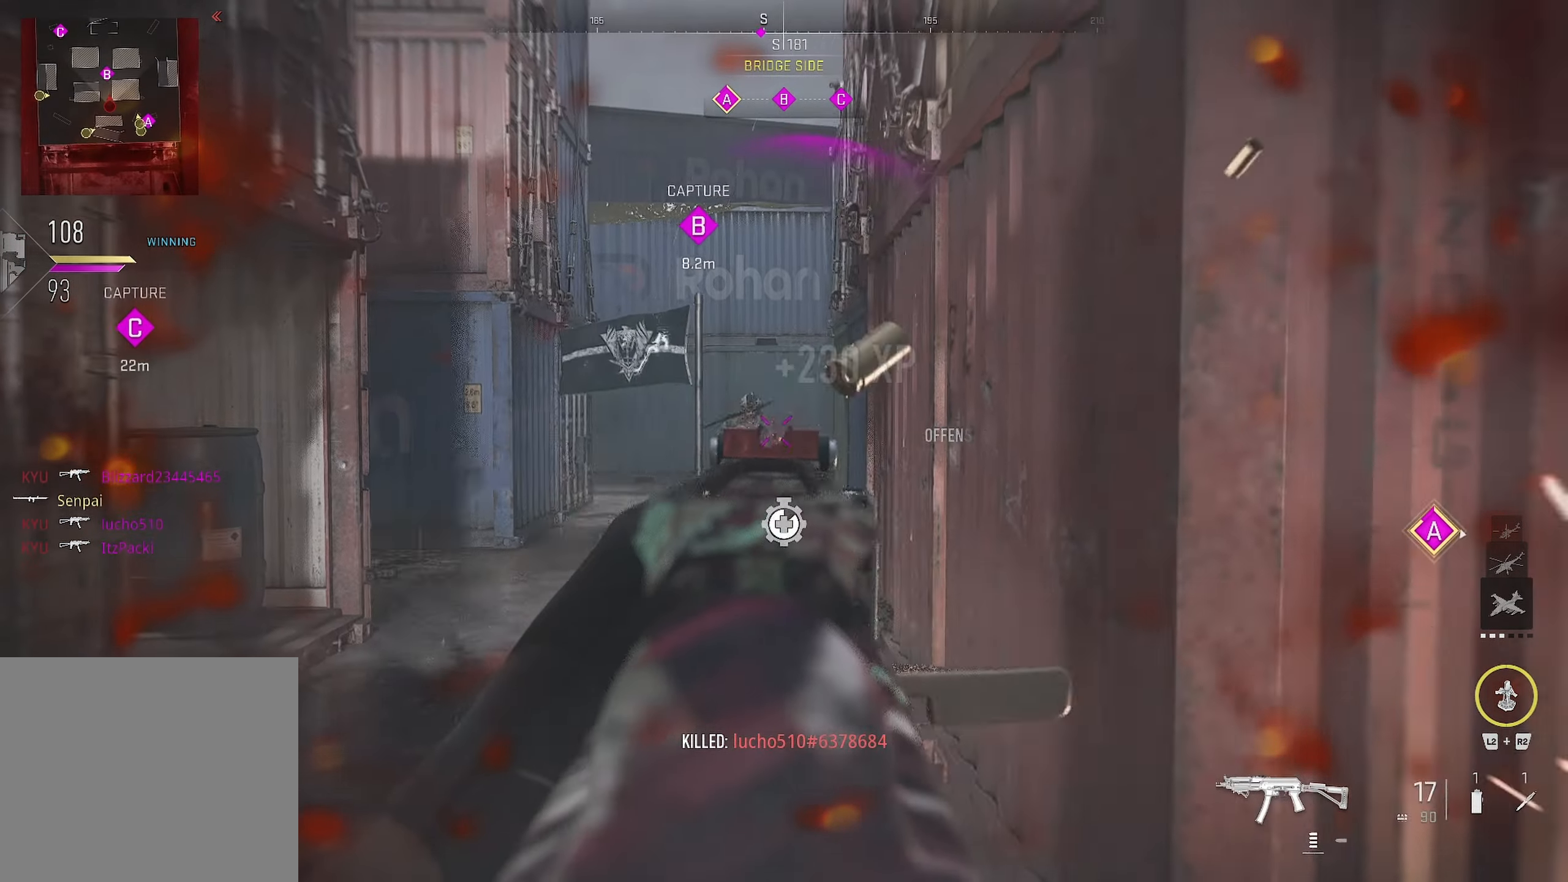
{"buttons": ["SQUARE"], "left_stick": "up-left", "right_stick": "center", "events": [[50, "L1", "up"], [50, "left_stick", "down-right"], [50, "right_stick", "center"], [66, "R1", "up"], [300, "left_stick", "up"], [300, "right_stick", "right"], [366, "right_stick", "center"], [416, "left_stick", "left"], [483, "SQUARE", "down"], [500, "left_stick", "up-left"]]}
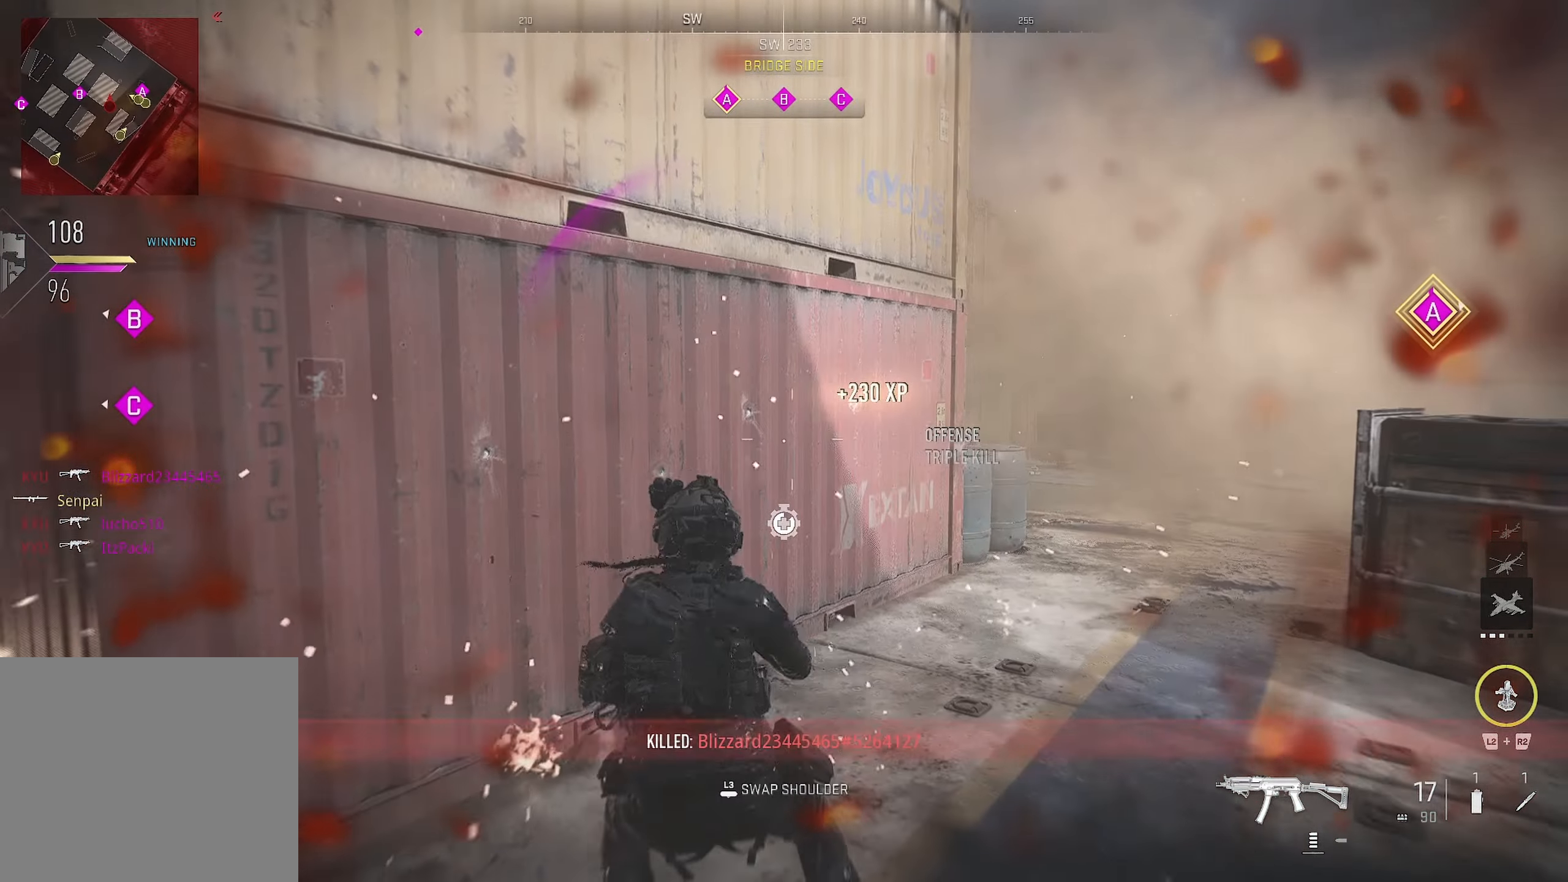
{"buttons": [], "left_stick": "down-left", "right_stick": "center", "events": [[200, "left_stick", "up"], [416, "left_stick", "down-left"], [500, "SQUARE", "up"]]}
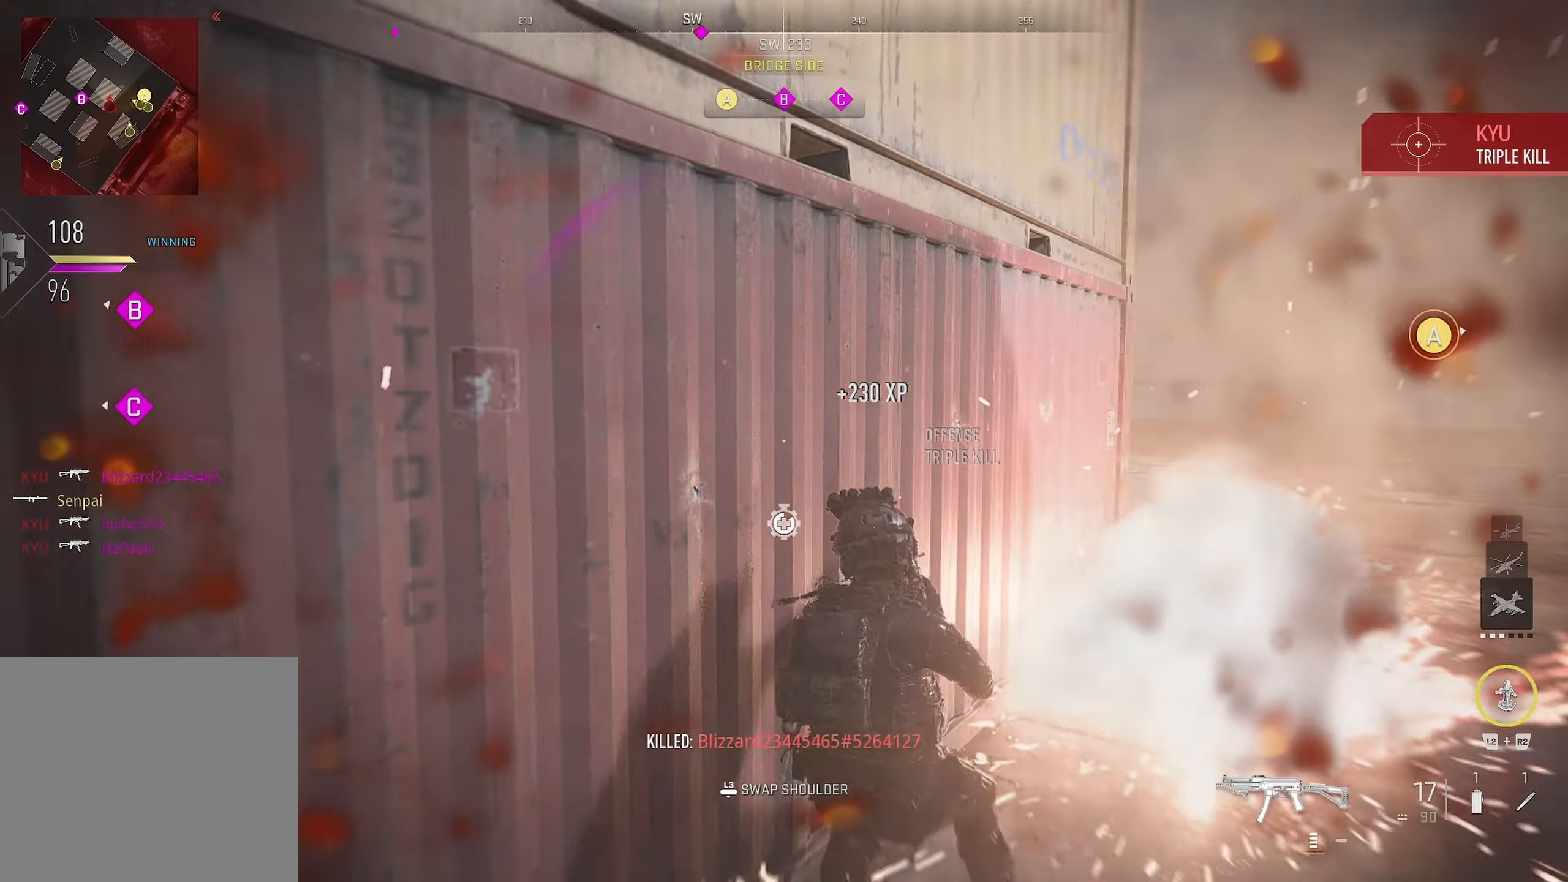
{"buttons": ["CIRCLE"], "left_stick": "down-left", "right_stick": "left", "events": [[133, "CIRCLE", "down"], [133, "right_stick", "left"]]}
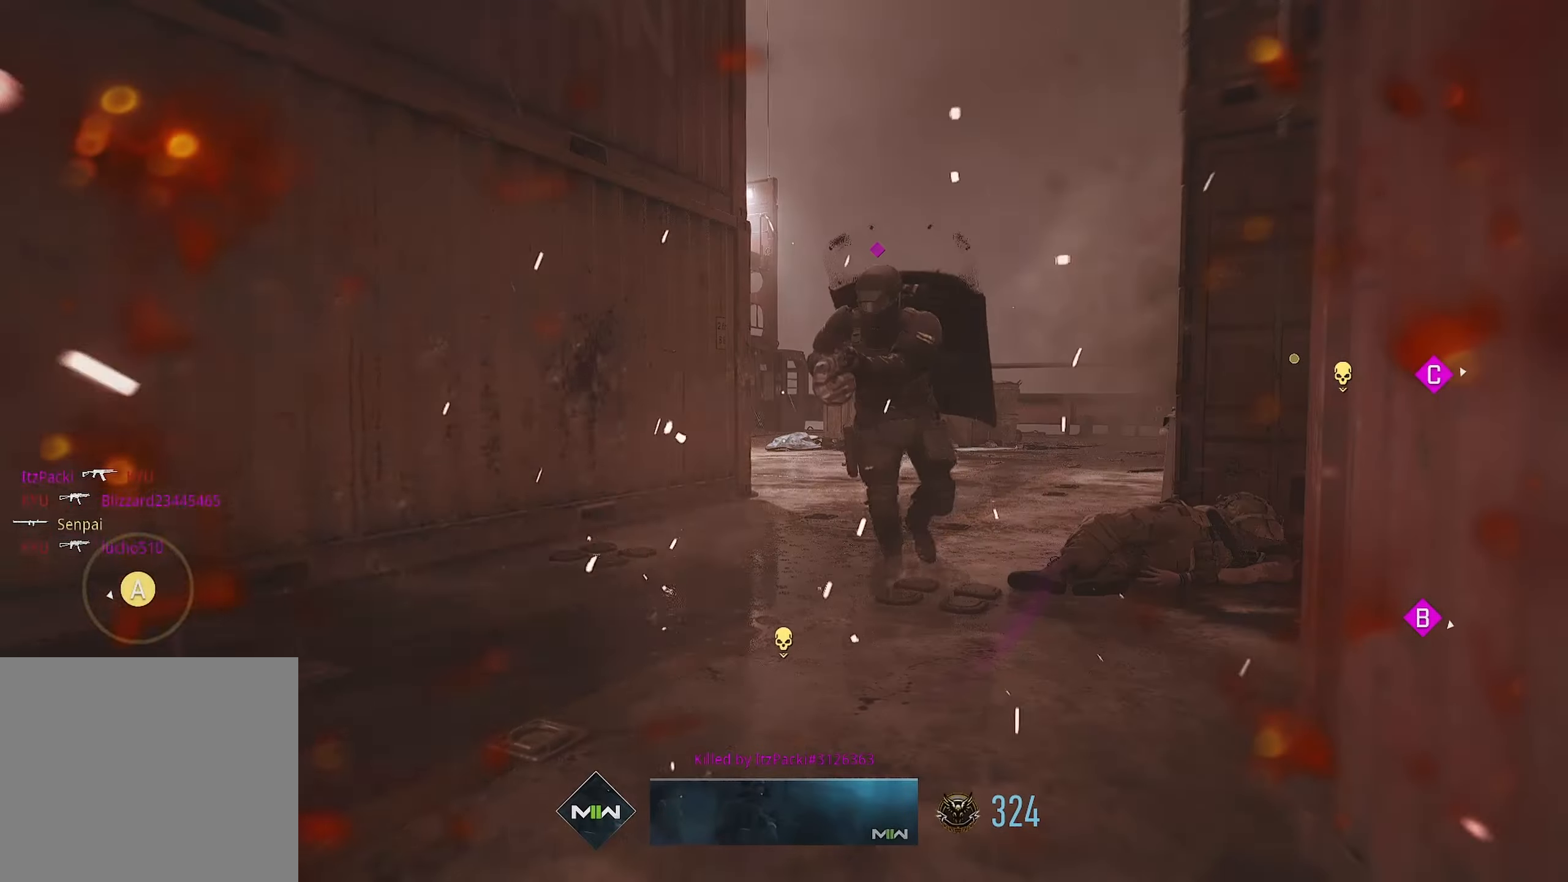
{"buttons": [], "left_stick": "down-left", "right_stick": "center", "events": [[166, "CIRCLE", "up"], [166, "CROSS", "down"], [166, "right_stick", "center"], [183, "CROSS", "up"], [183, "SQUARE", "down"], [200, "SQUARE", "up"], [217, "left_stick", "down"], [283, "SQUARE", "down"], [400, "left_stick", "down-left"], [467, "SQUARE", "up"]]}
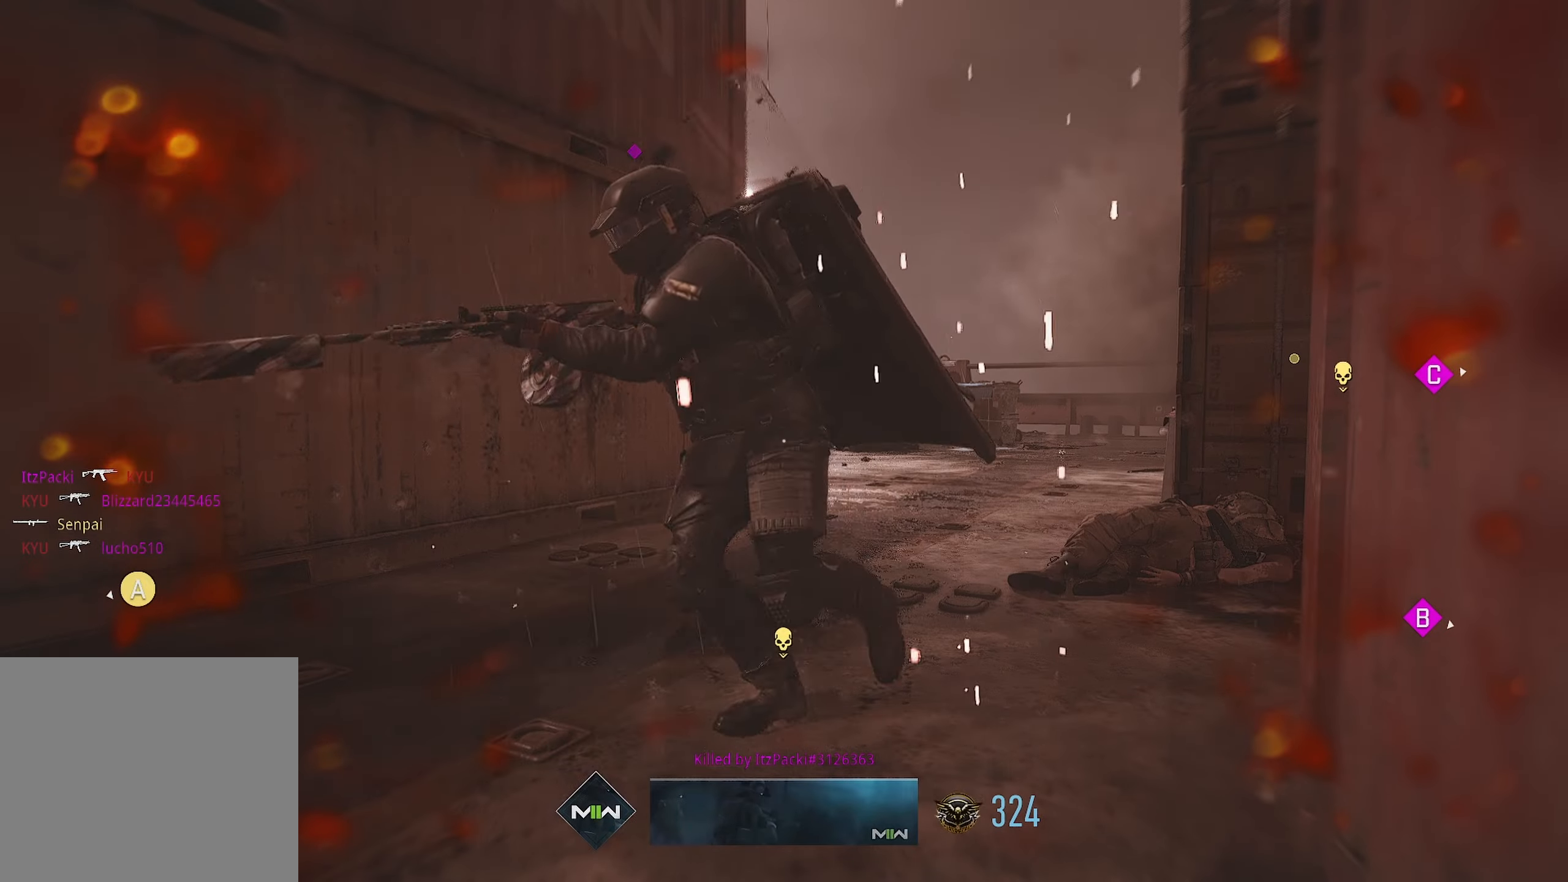
{"buttons": [], "left_stick": "up", "right_stick": "center", "events": [[67, "SQUARE", "down"], [400, "SQUARE", "up"], [417, "SQUARE", "down"], [417, "left_stick", "up"], [433, "SQUARE", "up"]]}
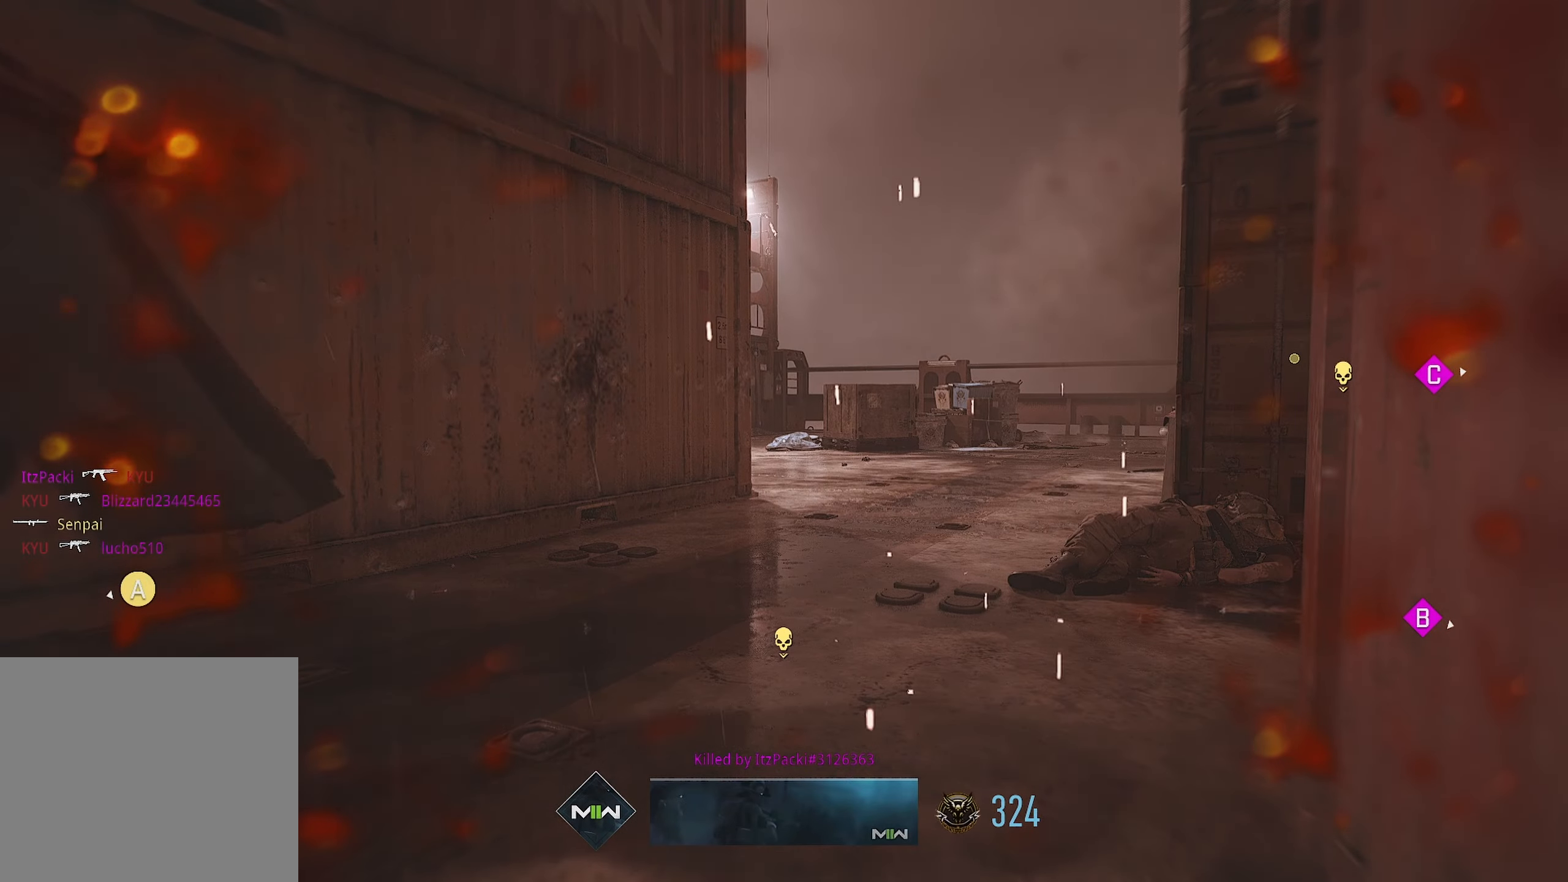
{"buttons": [], "left_stick": "up", "right_stick": "center", "events": [[17, "SQUARE", "down"], [67, "SQUARE", "up"], [333, "SQUARE", "down"], [367, "SQUARE", "up"]]}
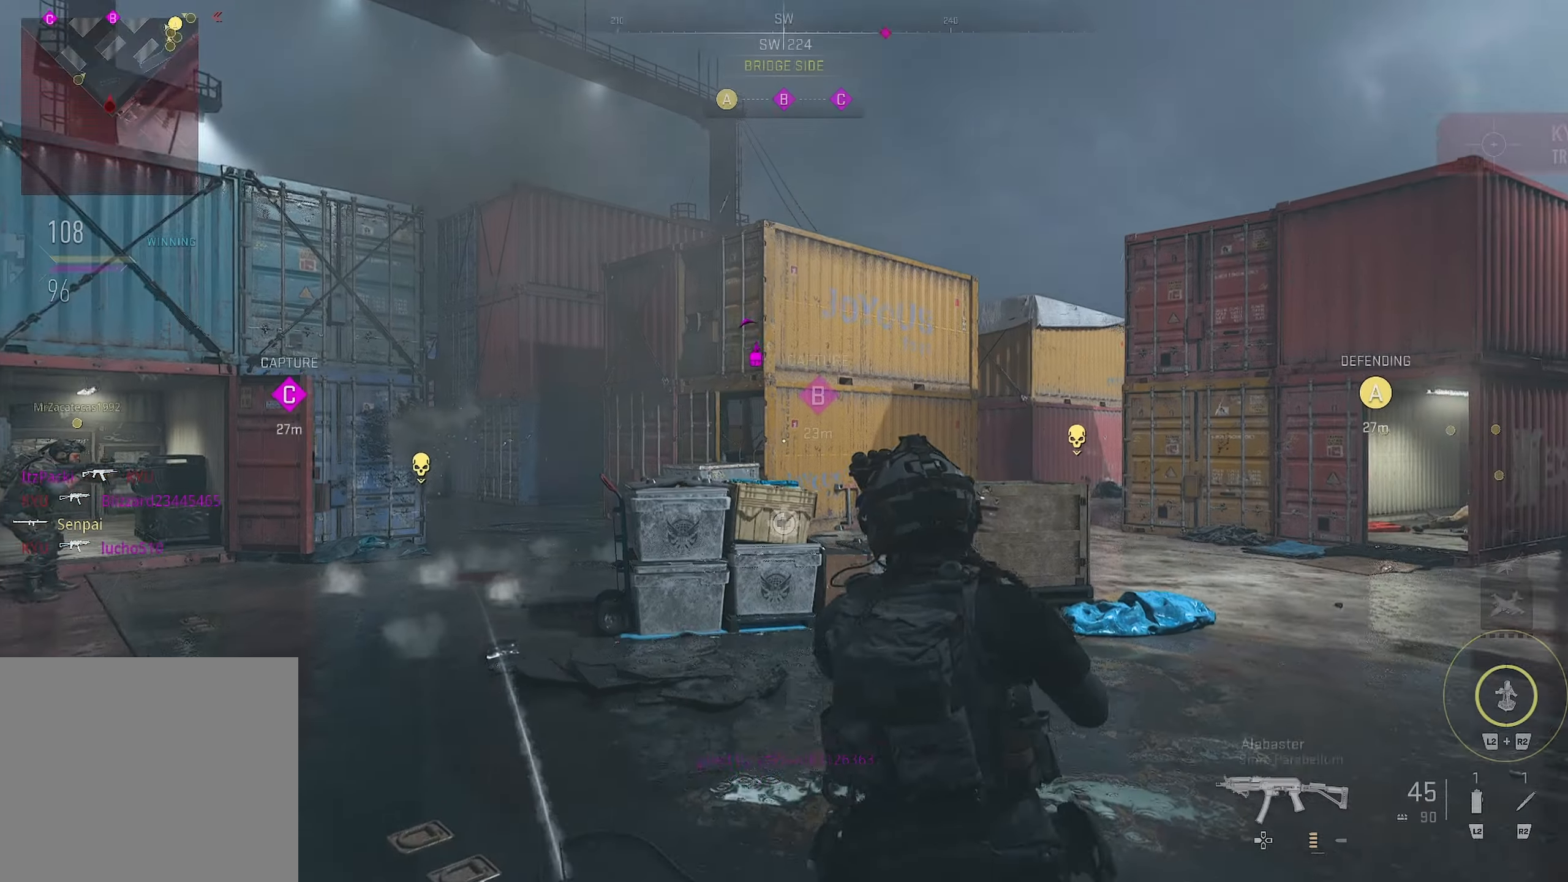
{"buttons": [], "left_stick": "down-right", "right_stick": "center", "events": [[450, "left_stick", "down-right"]]}
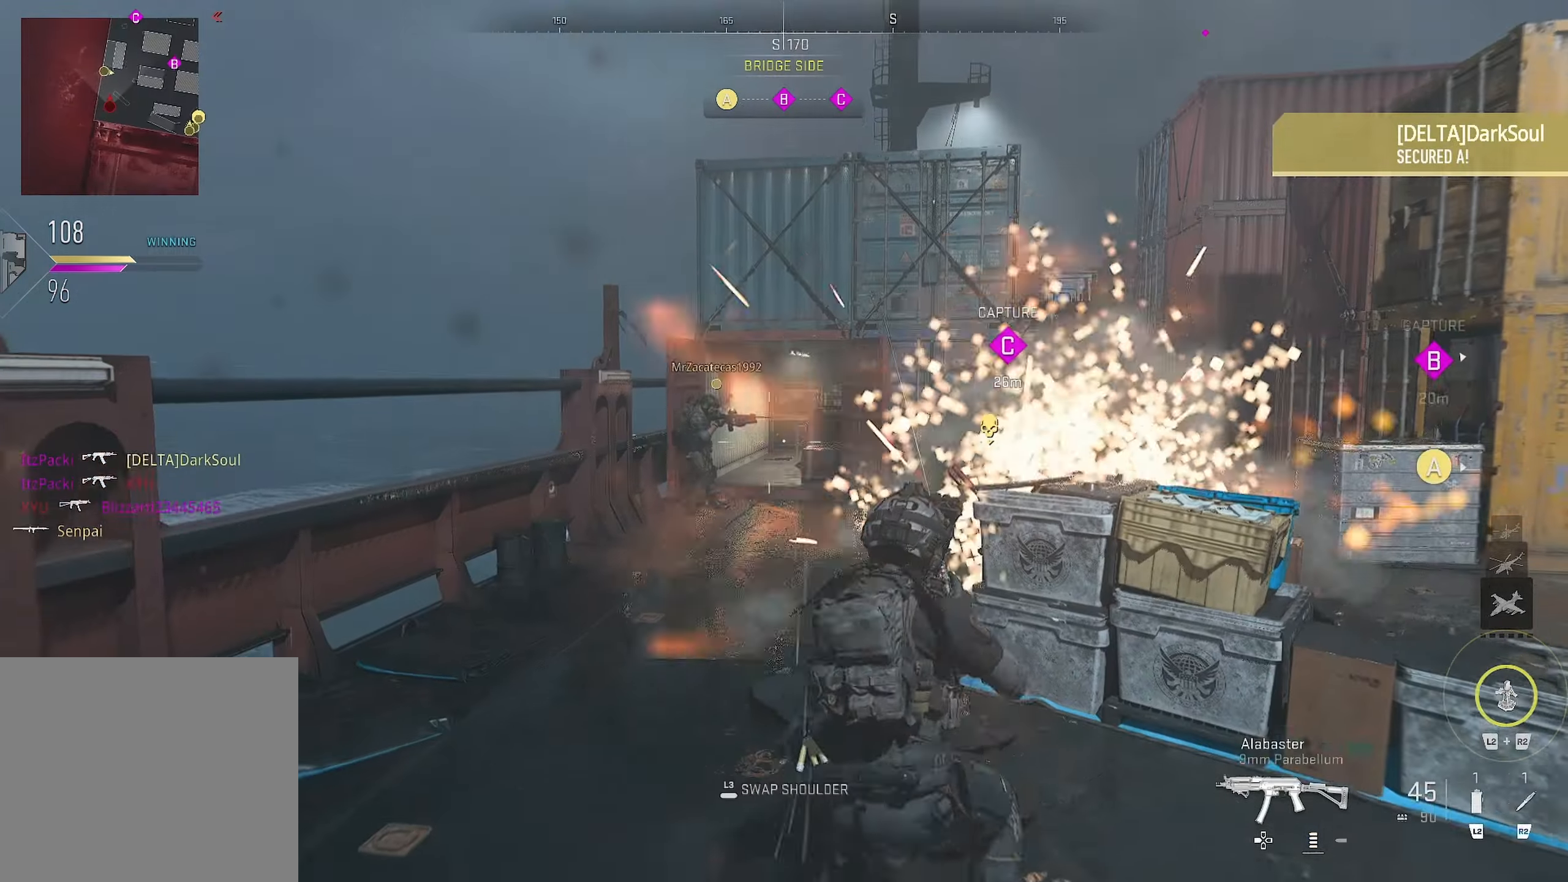
{"buttons": [], "left_stick": "up", "right_stick": "center", "events": [[483, "left_stick", "up"]]}
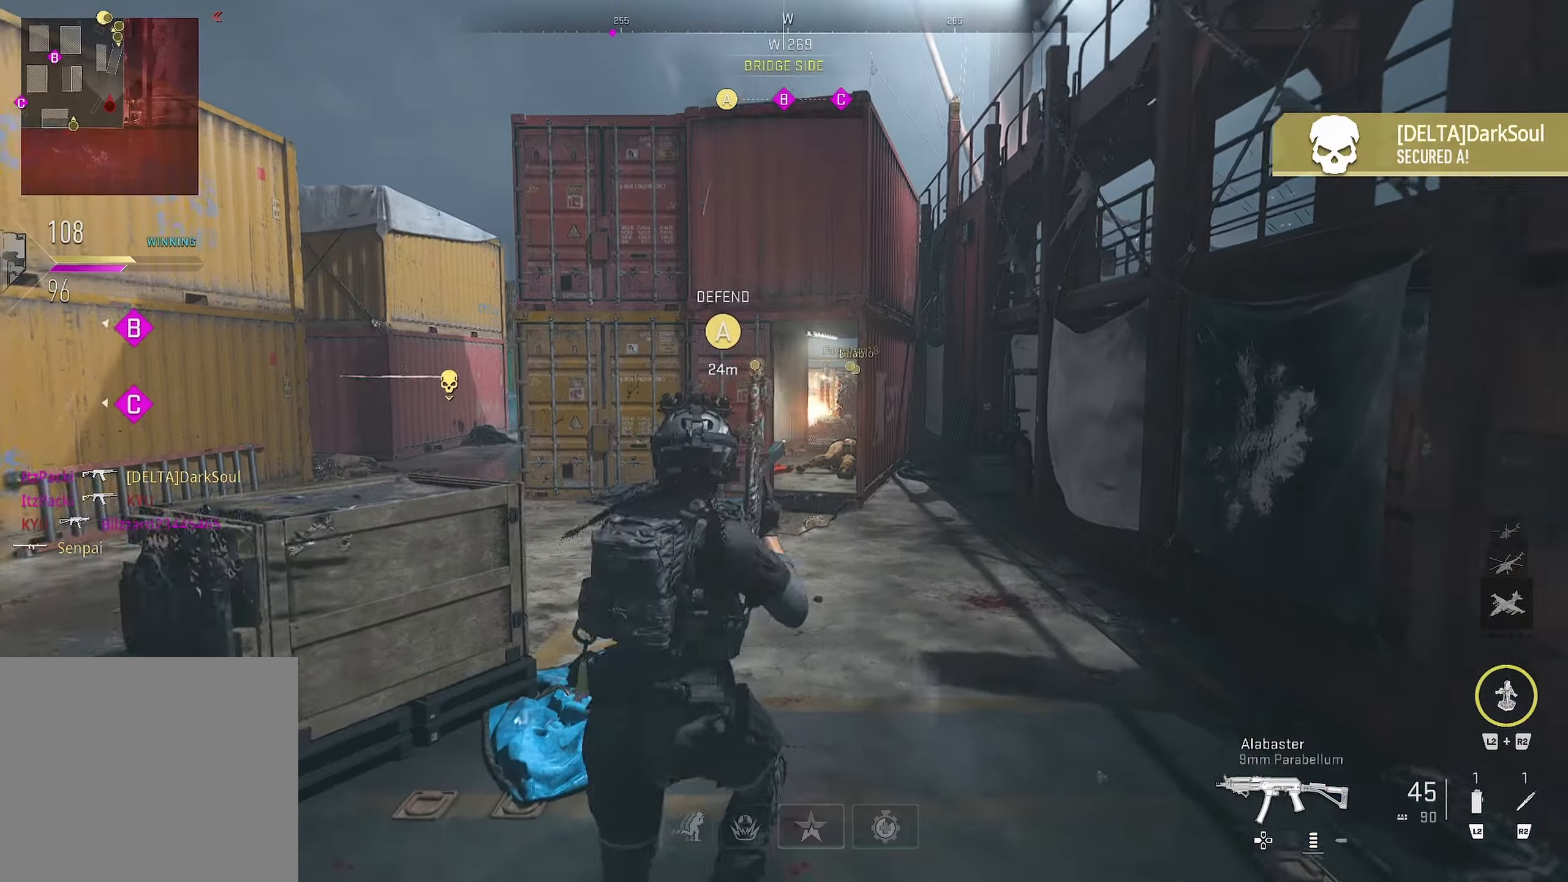
{"buttons": [], "left_stick": "up", "right_stick": "center", "events": [[150, "right_stick", "left"], [267, "right_stick", "center"]]}
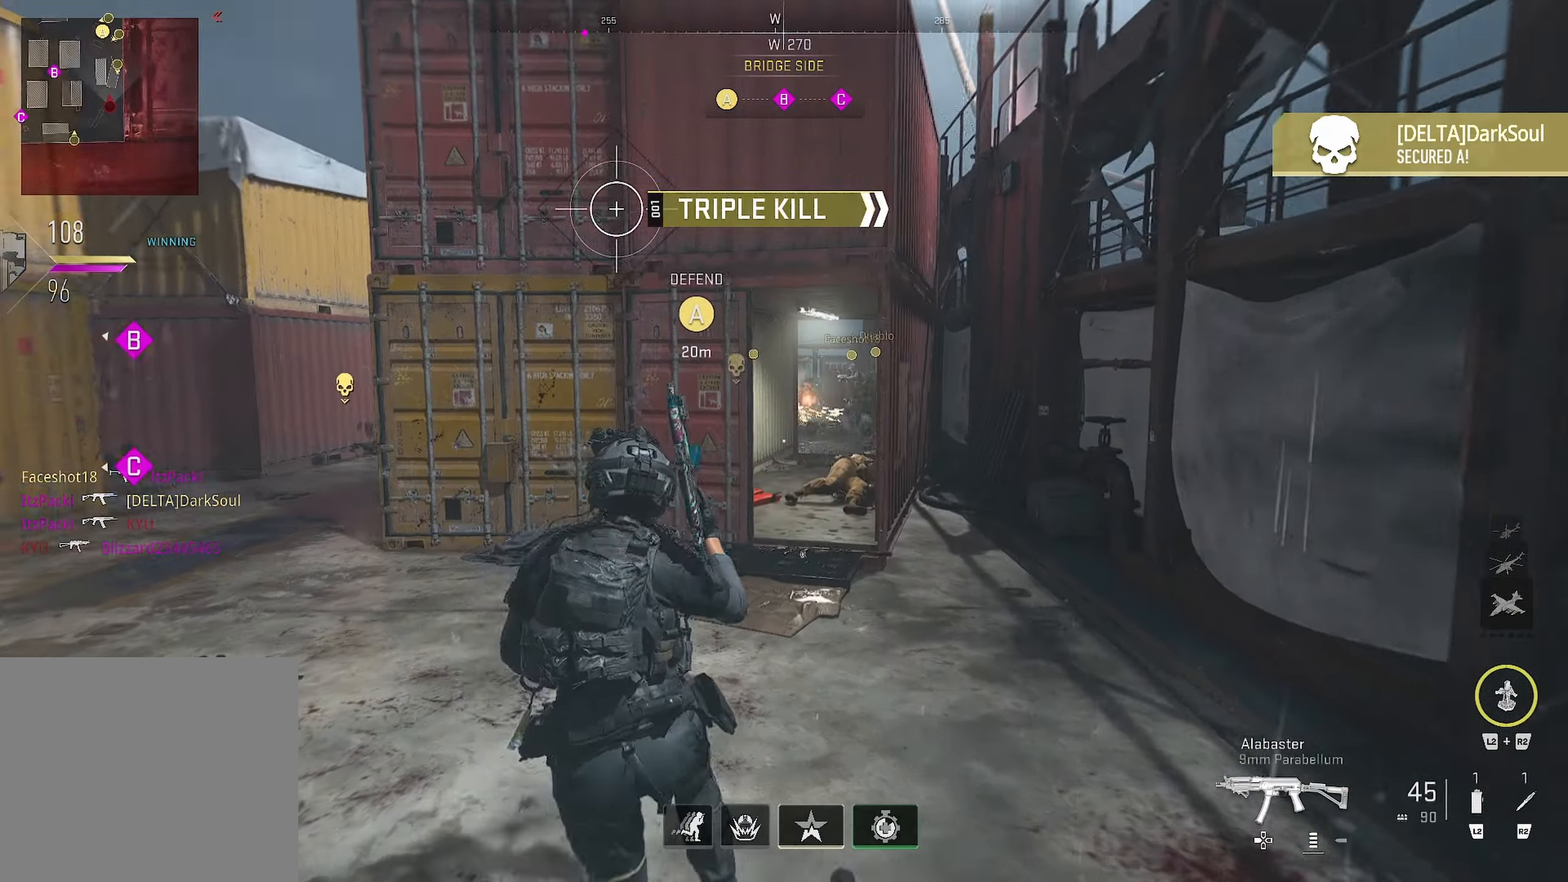
{"buttons": [], "left_stick": "up-left", "right_stick": "center", "events": [[300, "left_stick", "up-left"]]}
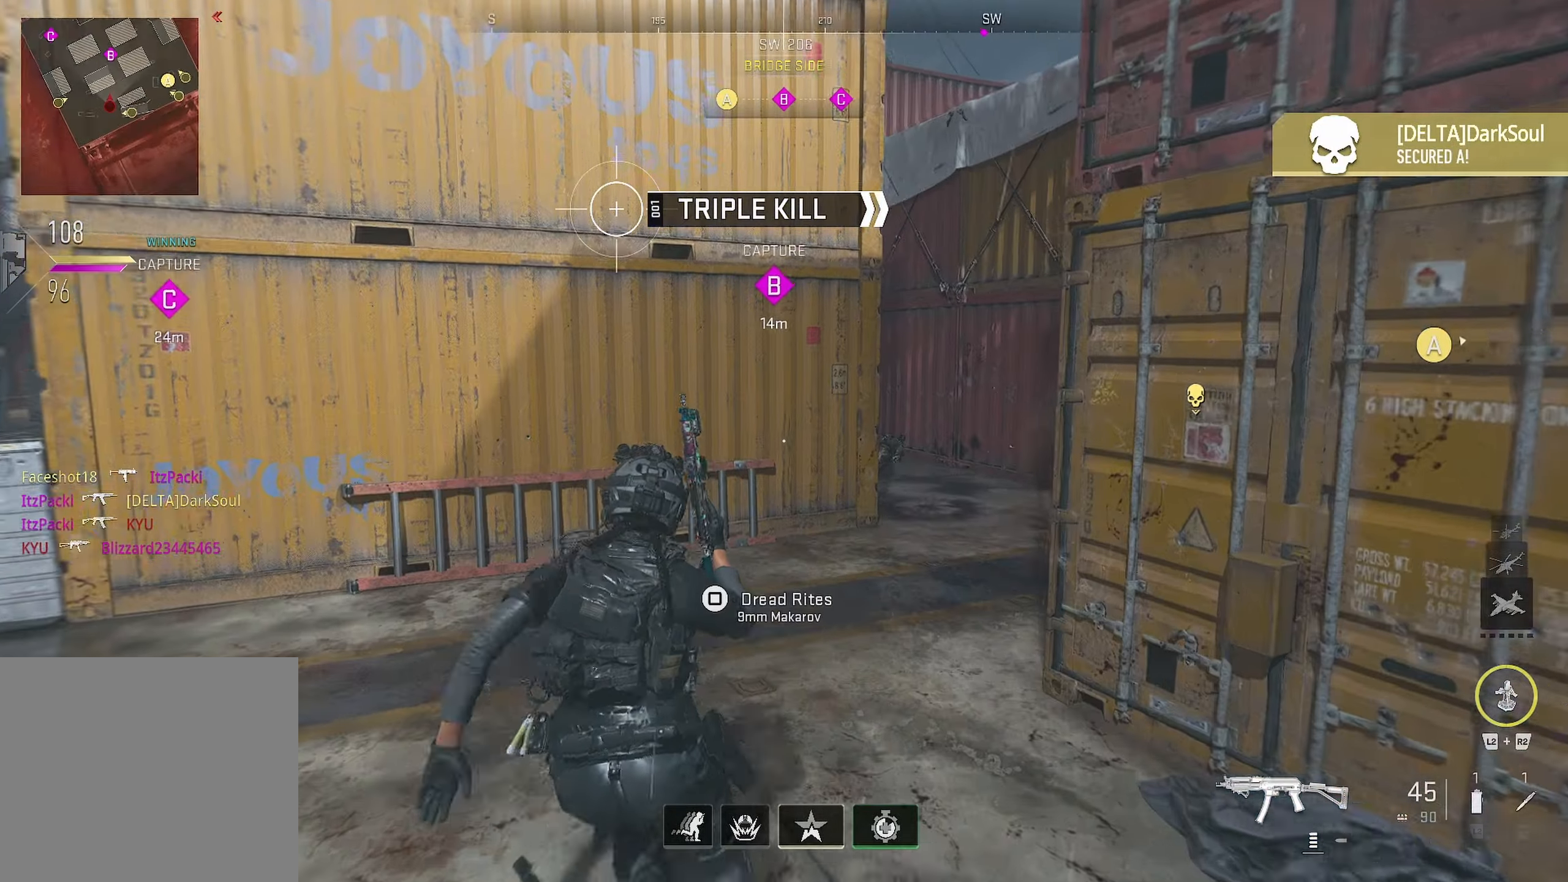
{"buttons": [], "left_stick": "up-left", "right_stick": "right", "events": [[67, "right_stick", "right"]]}
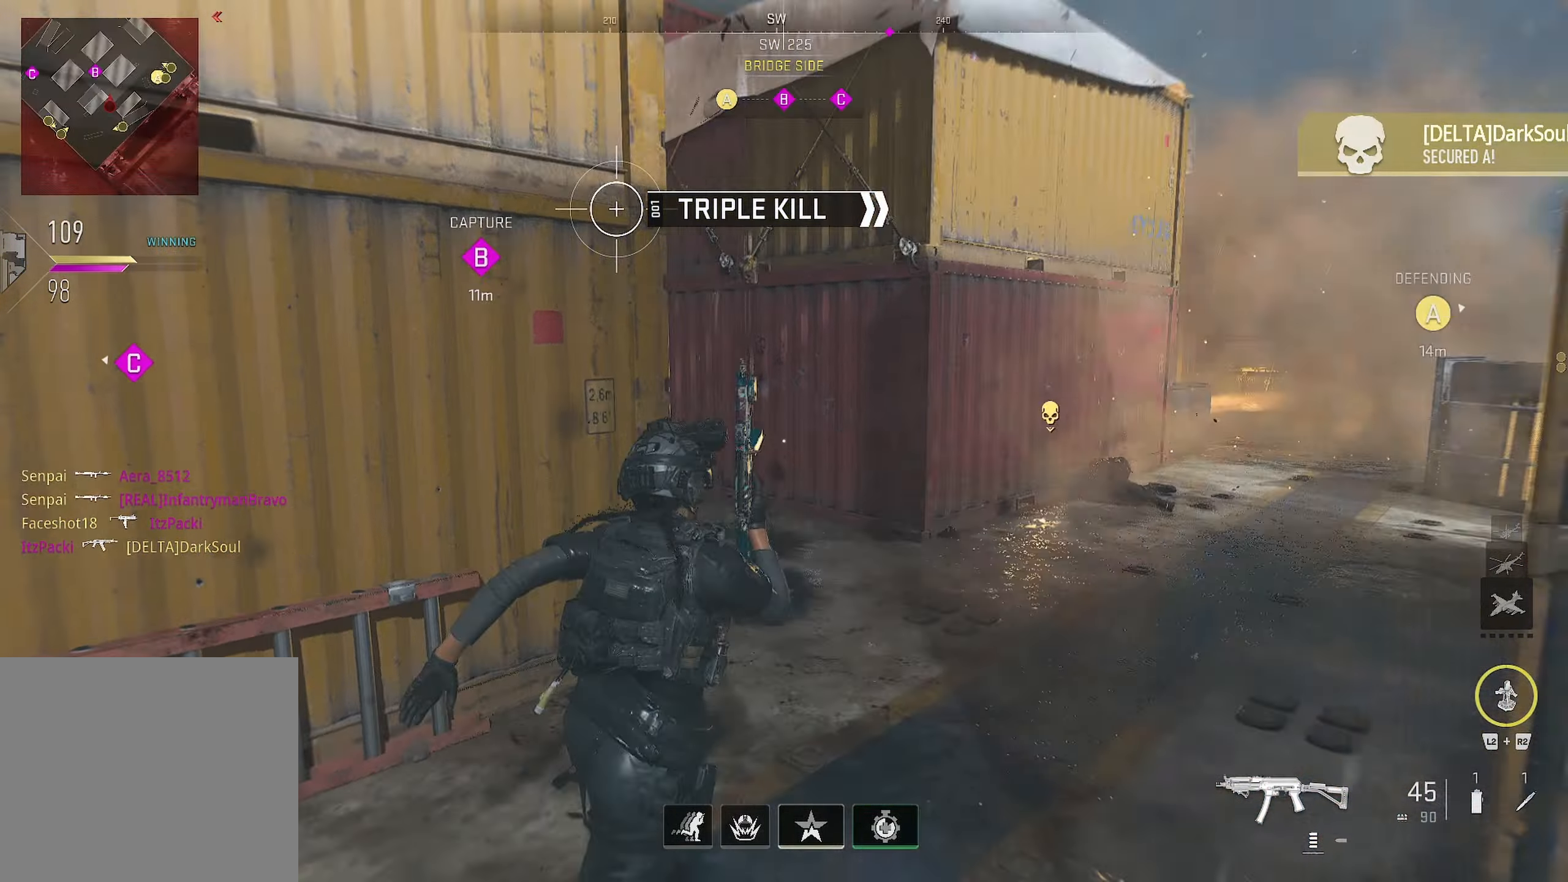
{"buttons": ["L1"], "left_stick": "right", "right_stick": "up-left", "events": [[117, "right_stick", "center"], [133, "L1", "down"], [133, "left_stick", "down-right"], [383, "left_stick", "right"], [400, "right_stick", "up-left"]]}
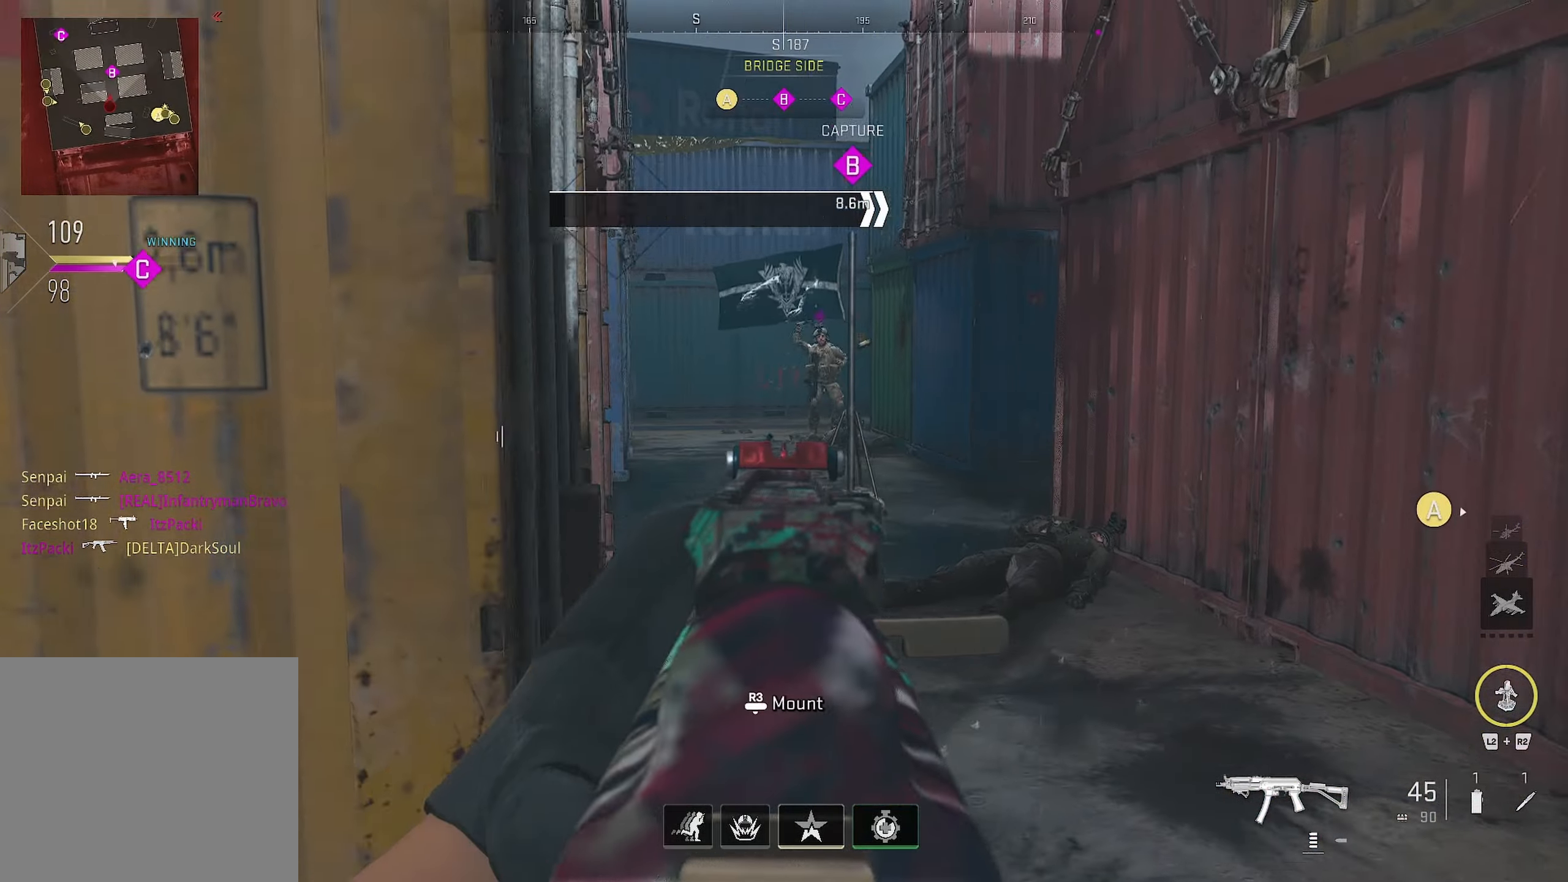
{"buttons": ["L1"], "left_stick": "right", "right_stick": "up-right", "events": [[17, "right_stick", "up-right"]]}
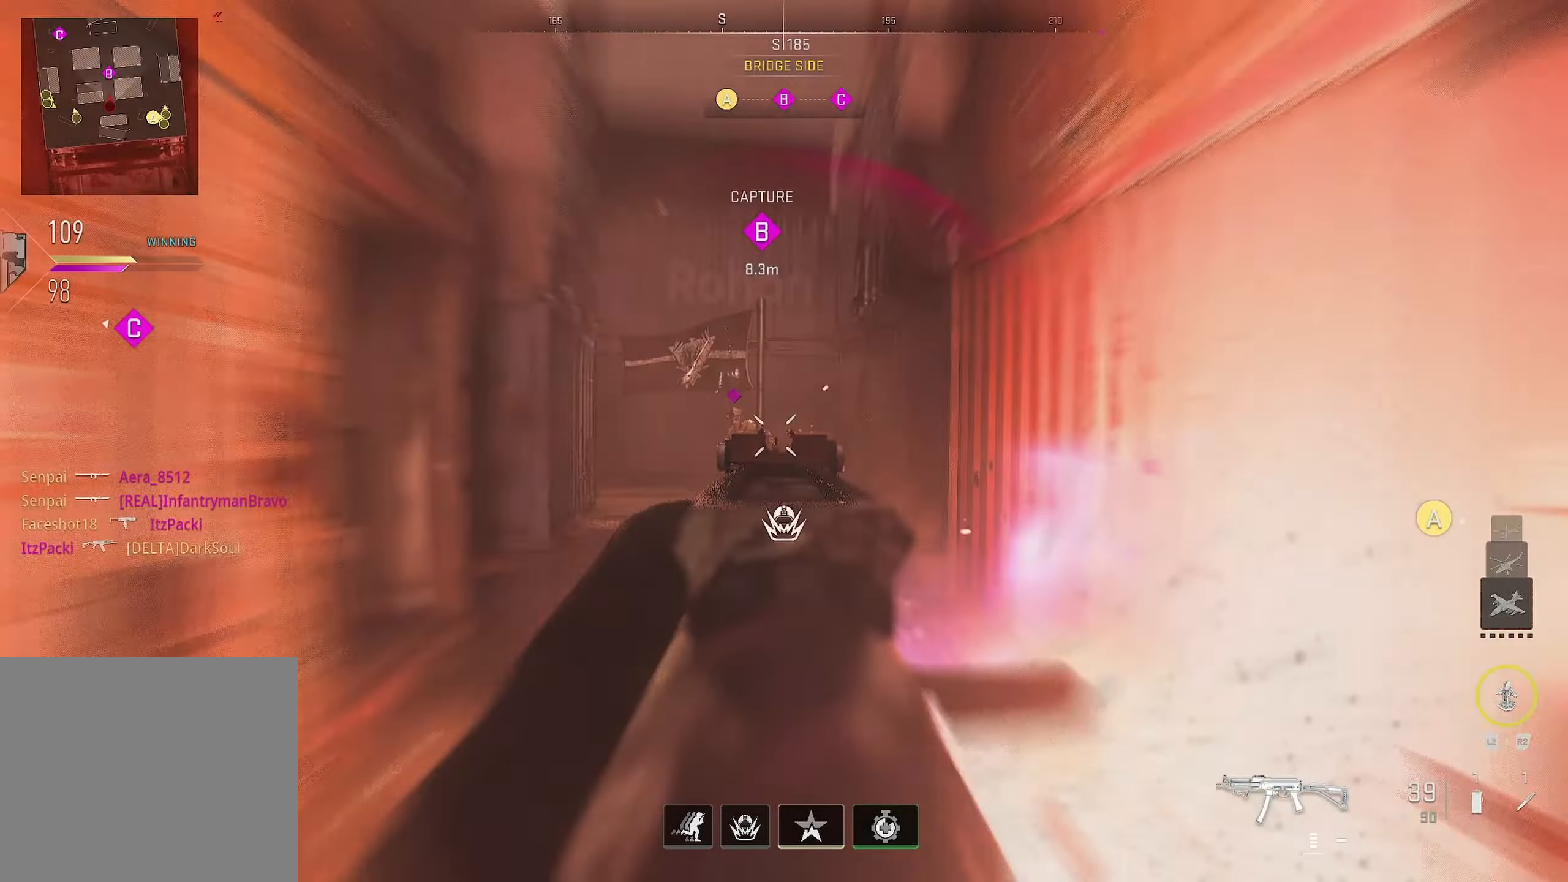
{"buttons": ["L1", "R1"], "left_stick": "down-left", "right_stick": "right", "events": [[267, "R1", "down"], [267, "right_stick", "center"], [317, "left_stick", "down-left"], [317, "right_stick", "down-left"], [434, "right_stick", "right"]]}
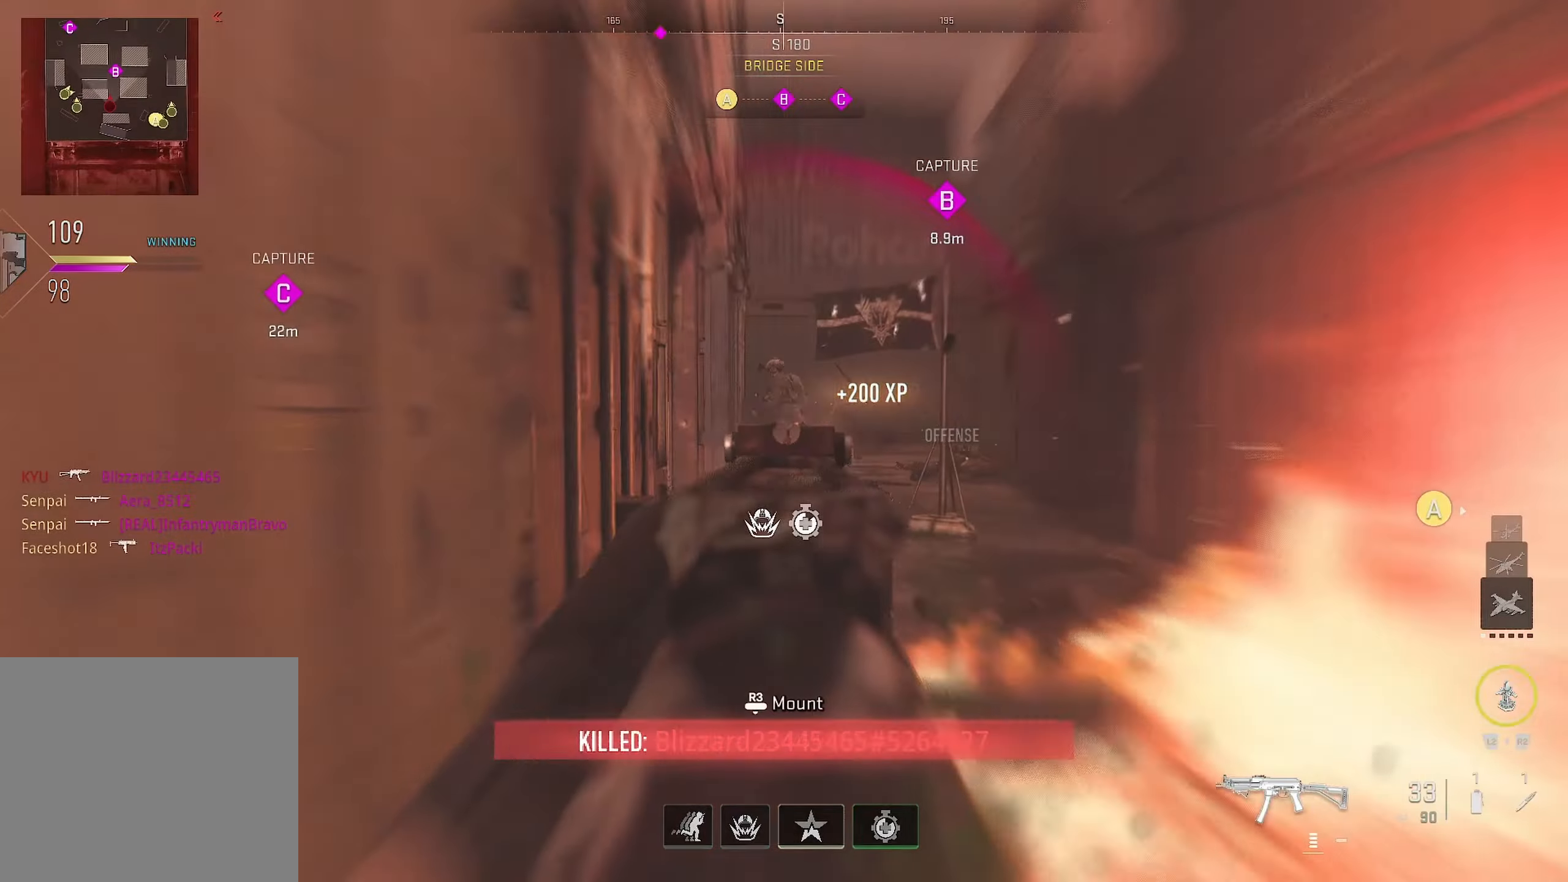
{"buttons": [], "left_stick": "up", "right_stick": "right", "events": [[84, "L1", "up"], [84, "R1", "up"], [84, "right_stick", "left"], [150, "left_stick", "left"], [300, "left_stick", "up"], [450, "right_stick", "right"]]}
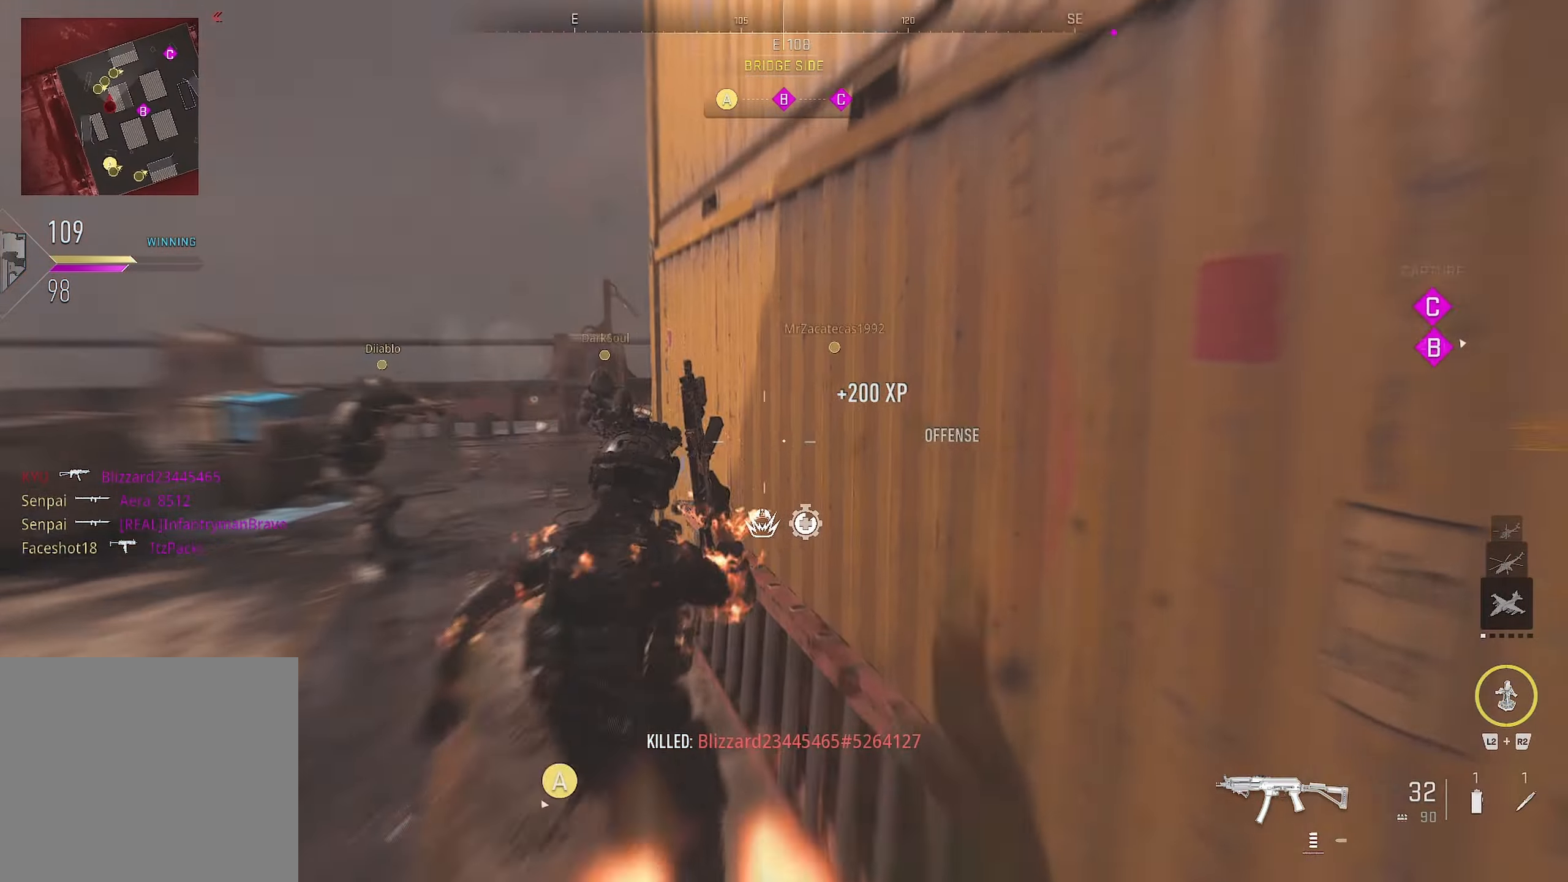
{"buttons": [], "left_stick": "up-right", "right_stick": "center", "events": [[100, "left_stick", "right"], [100, "right_stick", "left"], [134, "L3", "down"], [267, "L3", "up"], [267, "left_stick", "up-right"], [267, "right_stick", "center"]]}
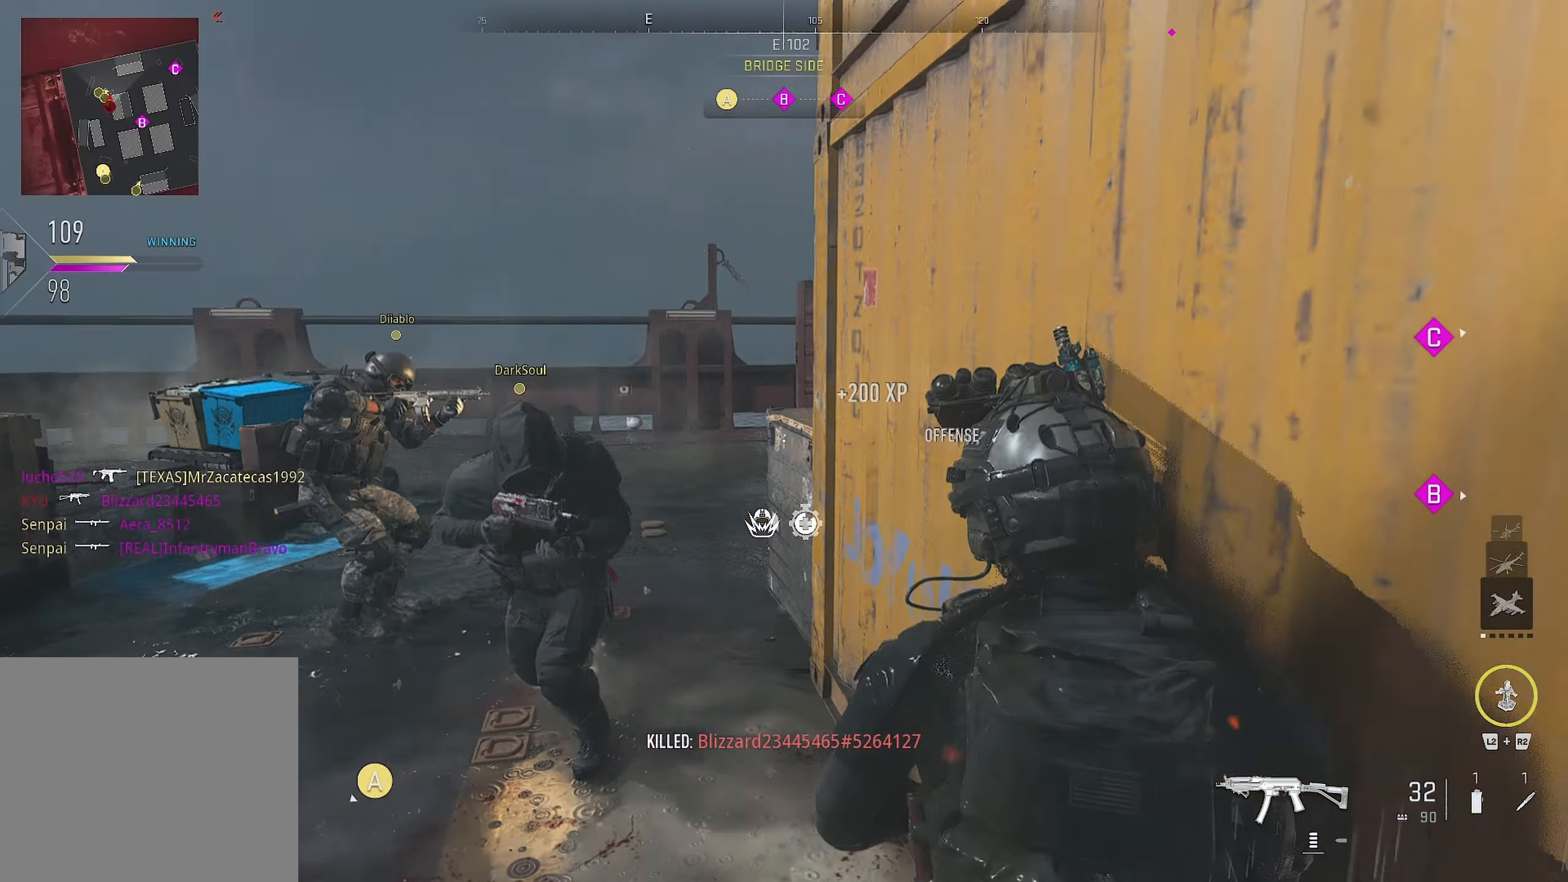
{"buttons": [], "left_stick": "up-right", "right_stick": "center", "events": []}
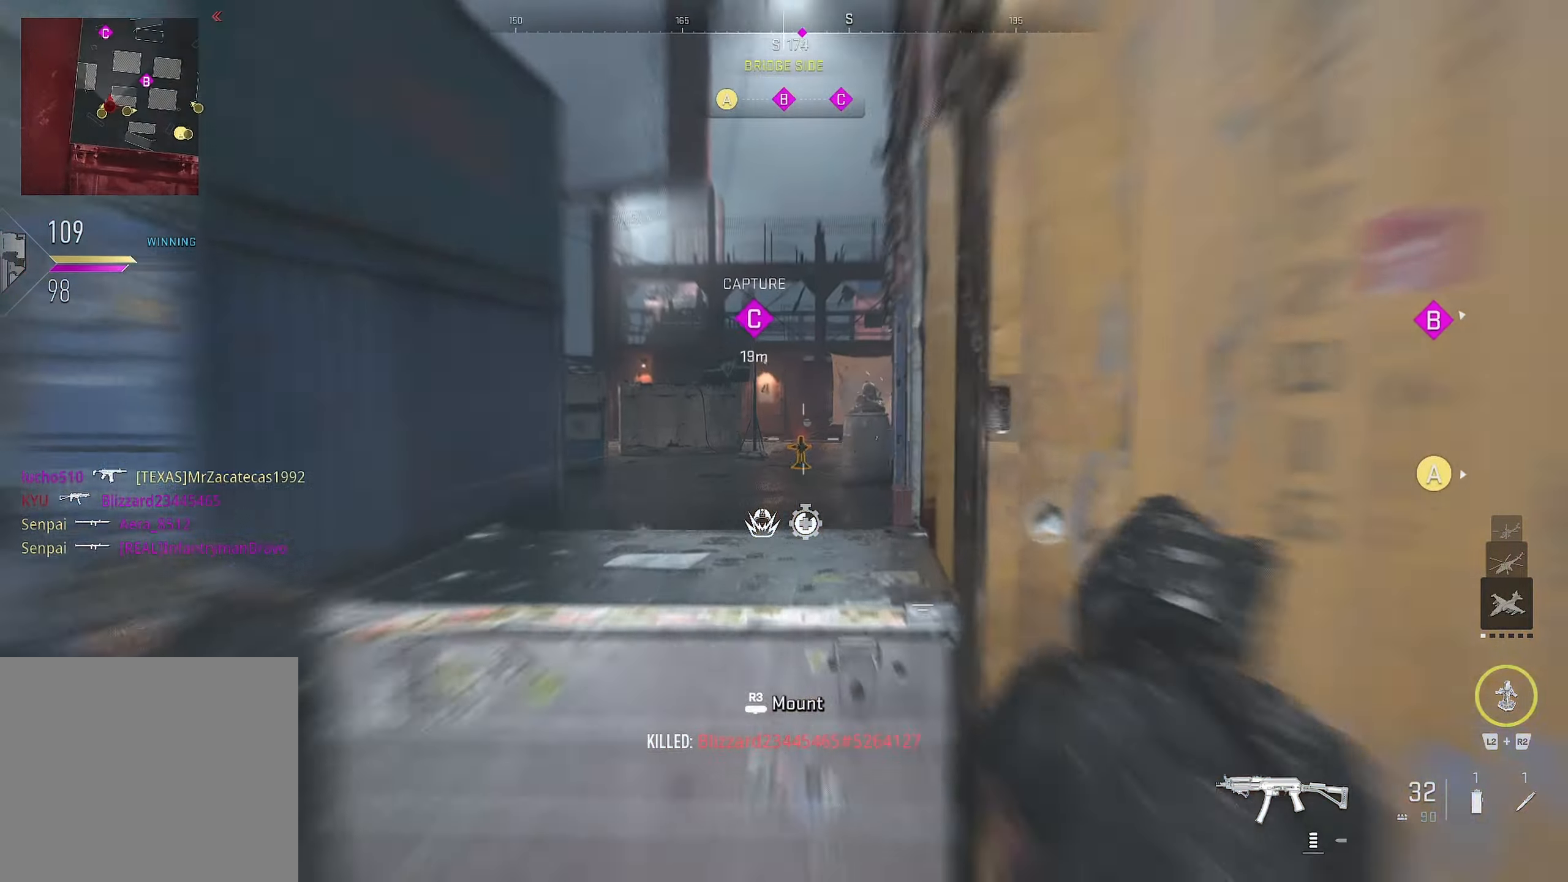
{"buttons": ["L1"], "left_stick": "left", "right_stick": "up-right", "events": [[67, "L1", "down"], [67, "left_stick", "down-left"], [117, "right_stick", "right"], [217, "left_stick", "left"], [217, "right_stick", "center"], [300, "right_stick", "up-right"]]}
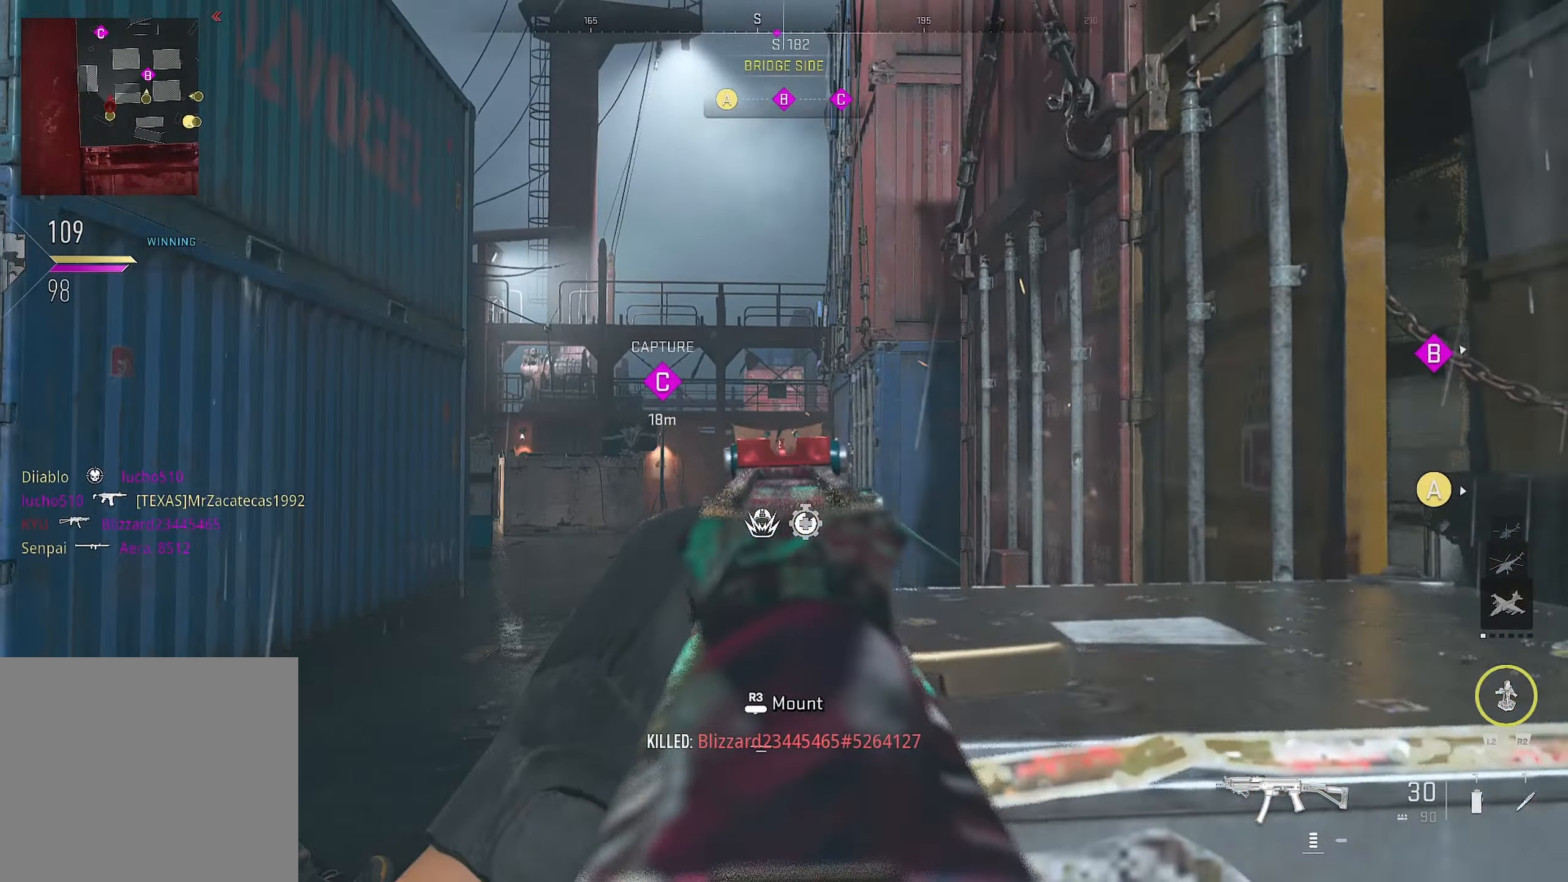
{"buttons": [], "left_stick": "up-right", "right_stick": "center", "events": [[400, "L1", "up"], [417, "left_stick", "up-right"], [417, "right_stick", "center"]]}
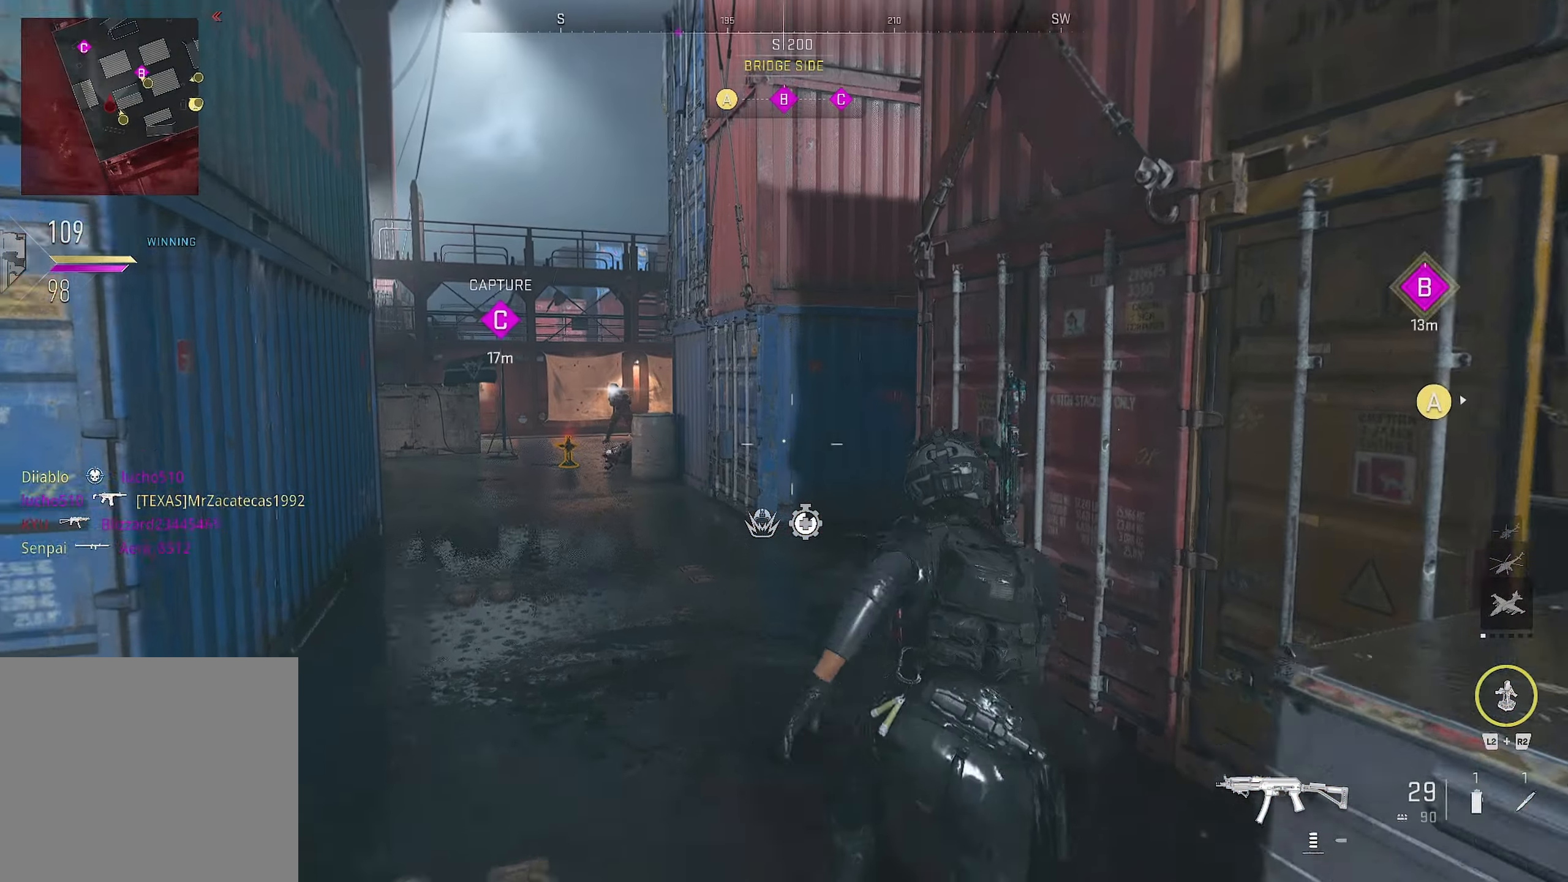
{"buttons": [], "left_stick": "up-right", "right_stick": "center", "events": []}
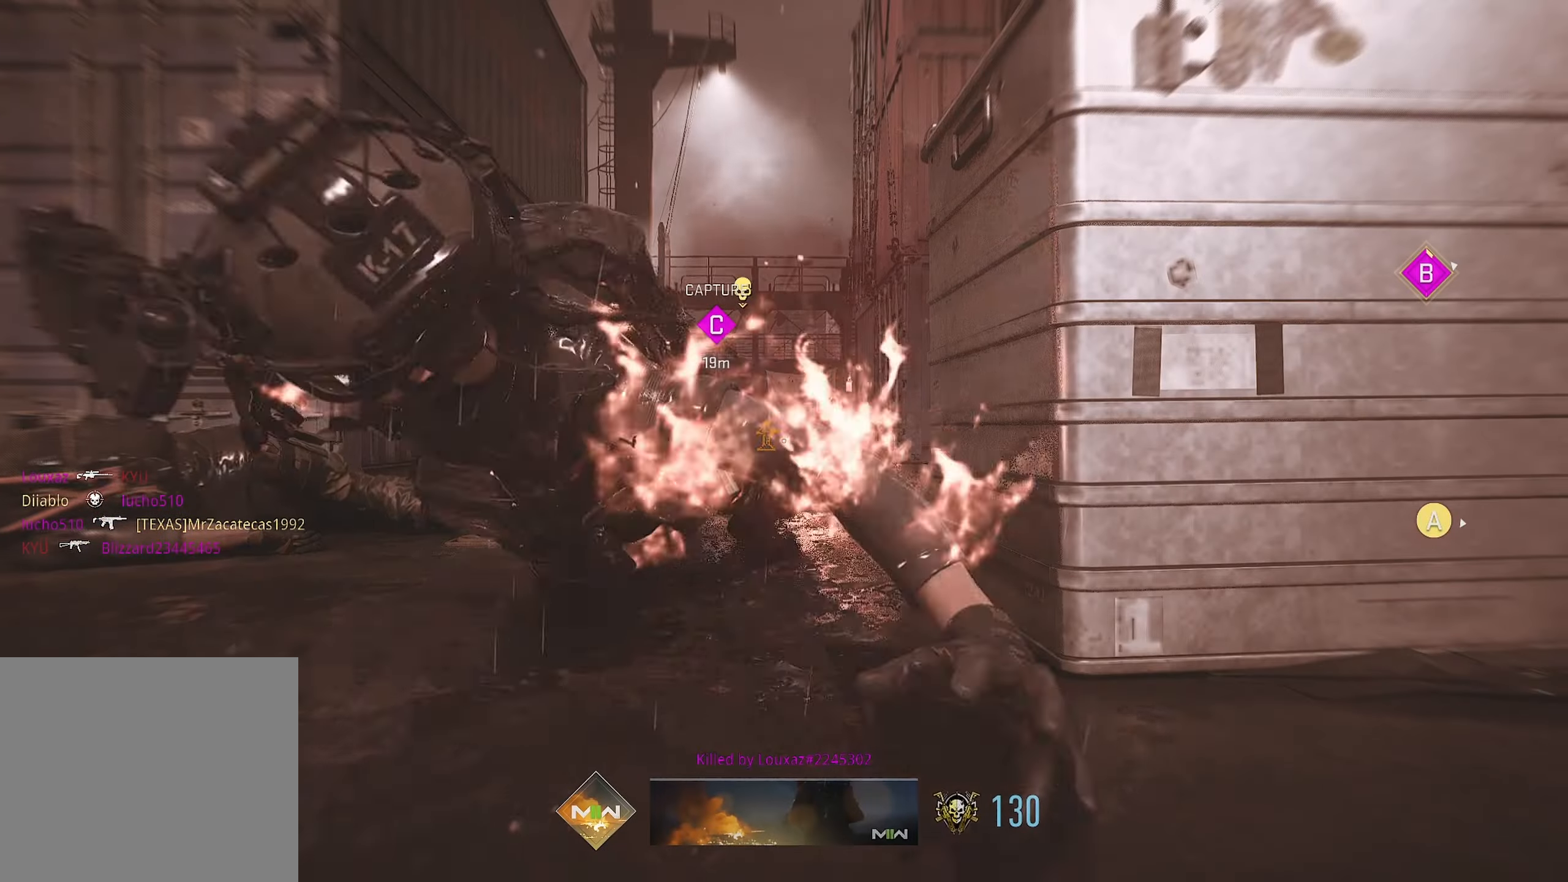
{"buttons": ["SQUARE"], "left_stick": "center", "right_stick": "center", "events": [[34, "left_stick", "up"], [250, "SQUARE", "down"], [350, "SQUARE", "up"], [400, "SQUARE", "down"], [400, "left_stick", "center"]]}
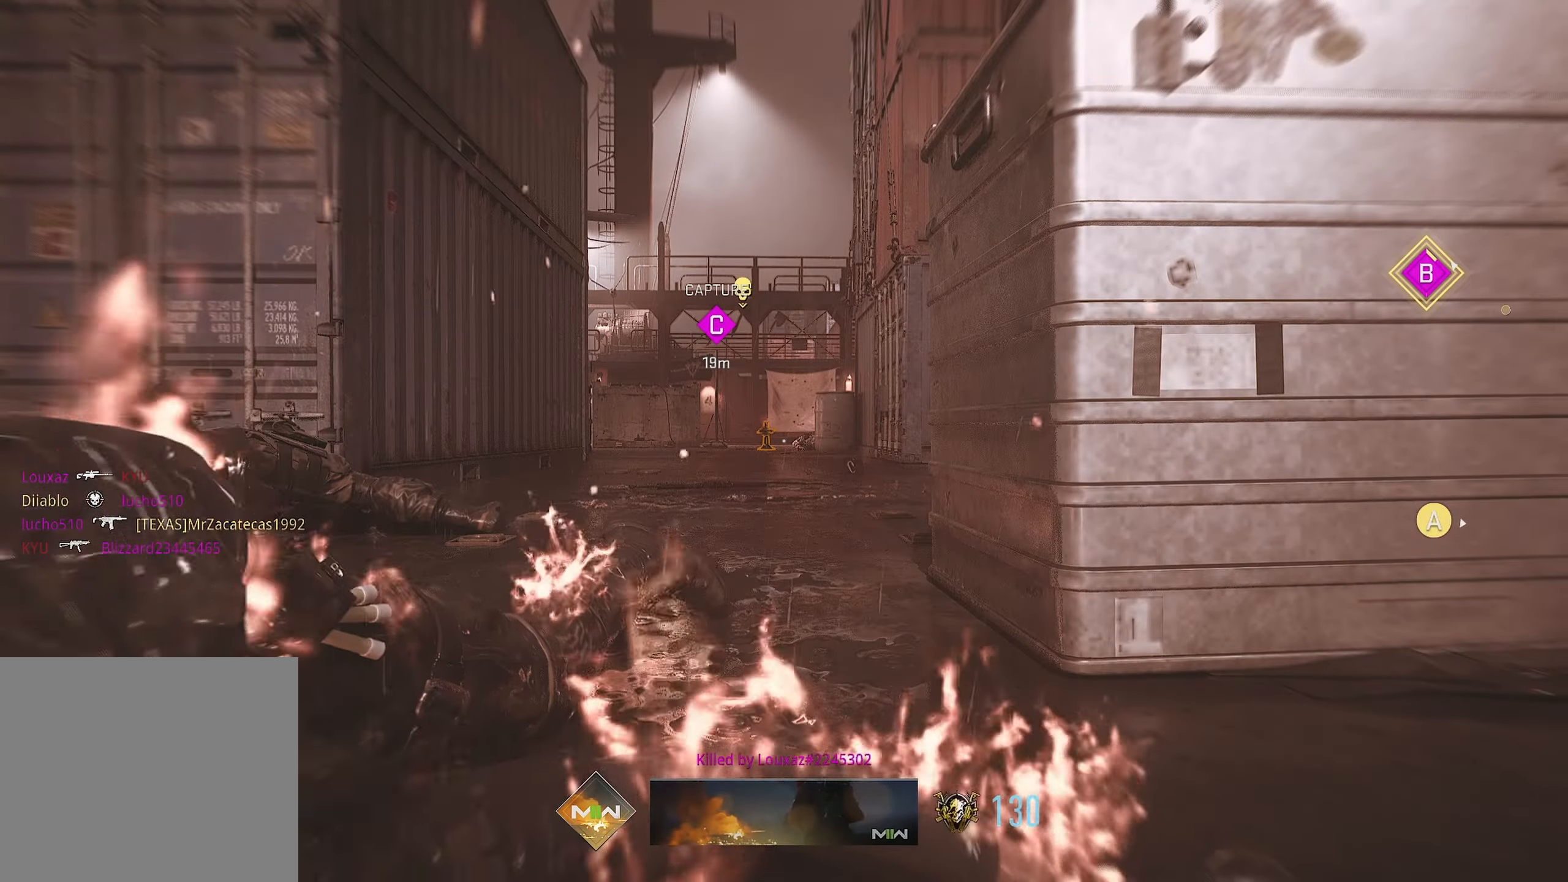
{"buttons": ["SQUARE"], "left_stick": "up", "right_stick": "center", "events": [[200, "SQUARE", "up"], [217, "SQUARE", "down"], [217, "left_stick", "down"], [300, "SQUARE", "up"], [317, "SQUARE", "down"], [334, "SQUARE", "up"], [434, "SQUARE", "down"], [450, "SQUARE", "up"], [450, "left_stick", "up"], [467, "SQUARE", "down"]]}
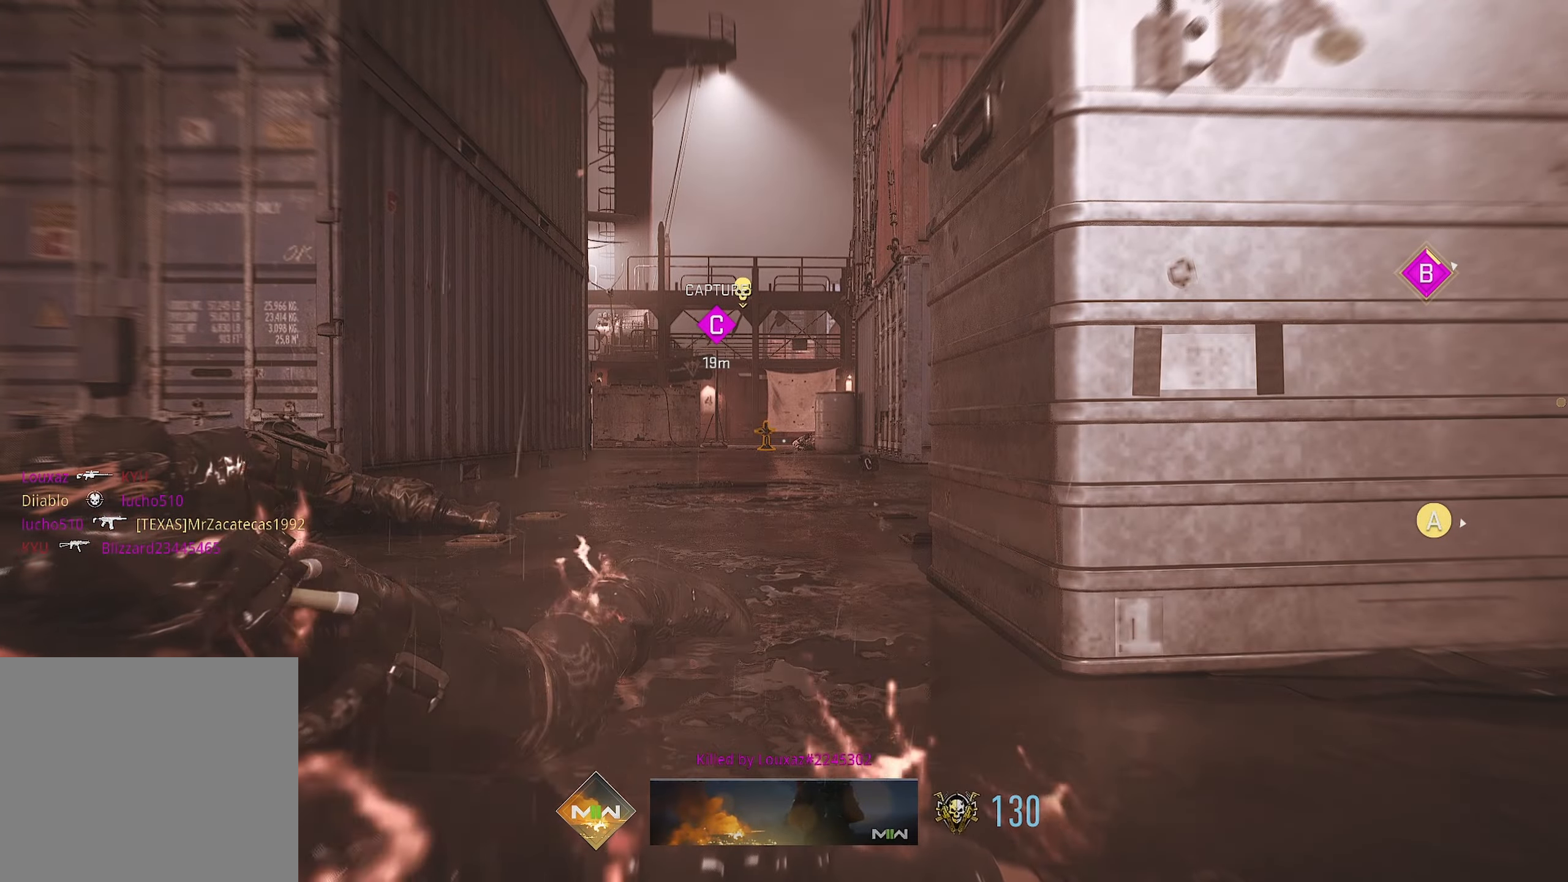
{"buttons": ["SQUARE"], "left_stick": "up", "right_stick": "center", "events": [[34, "SQUARE", "up"], [67, "SQUARE", "down"], [267, "SQUARE", "up"], [450, "SQUARE", "down"]]}
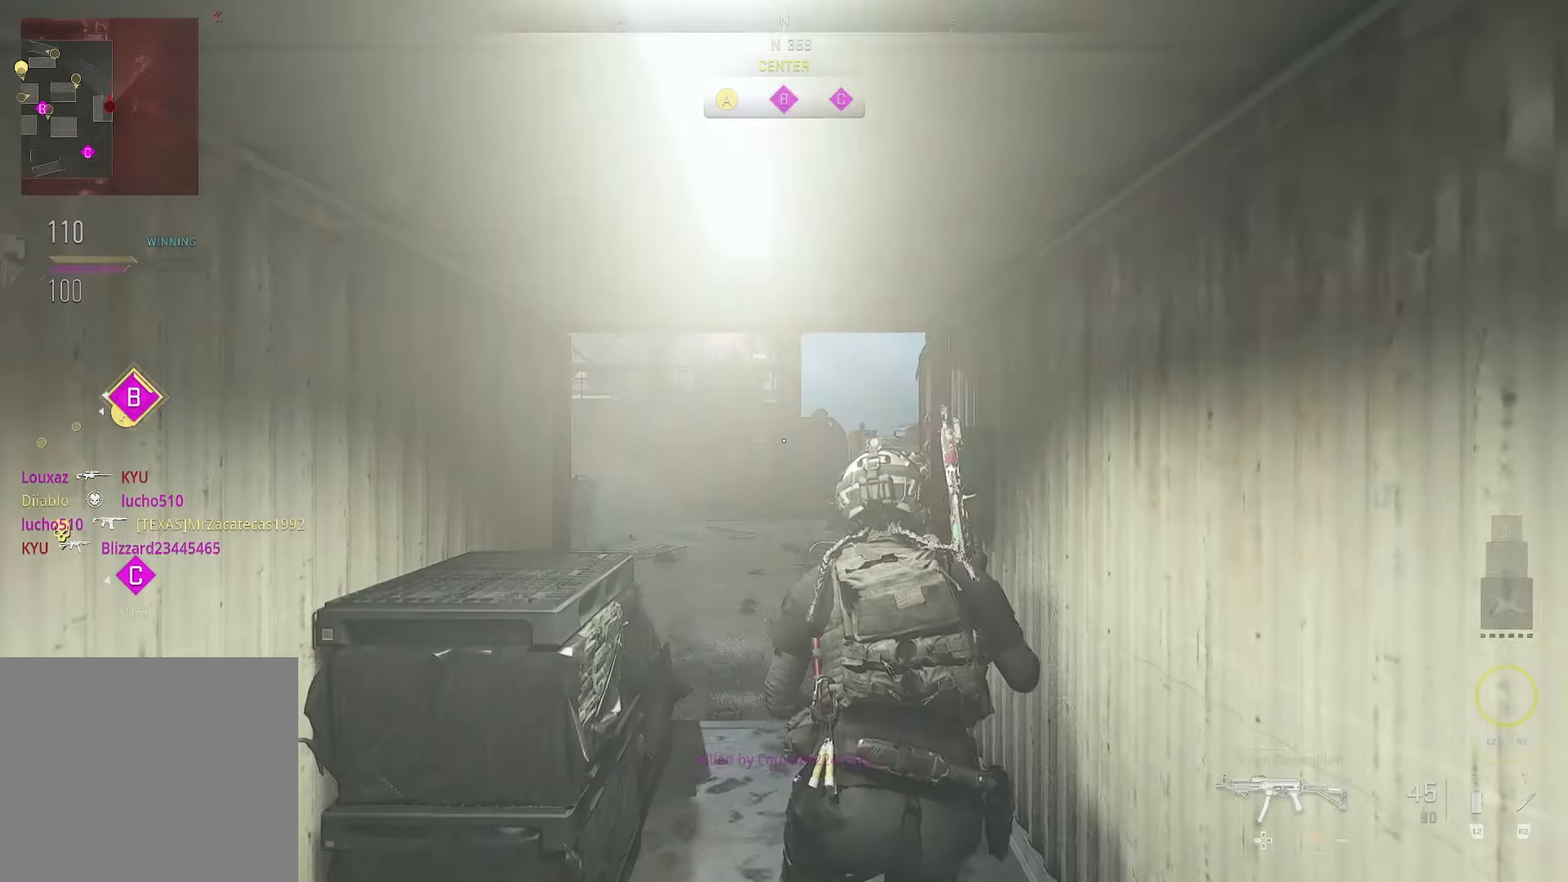
{"buttons": [], "left_stick": "up", "right_stick": "center", "events": [[317, "SQUARE", "up"]]}